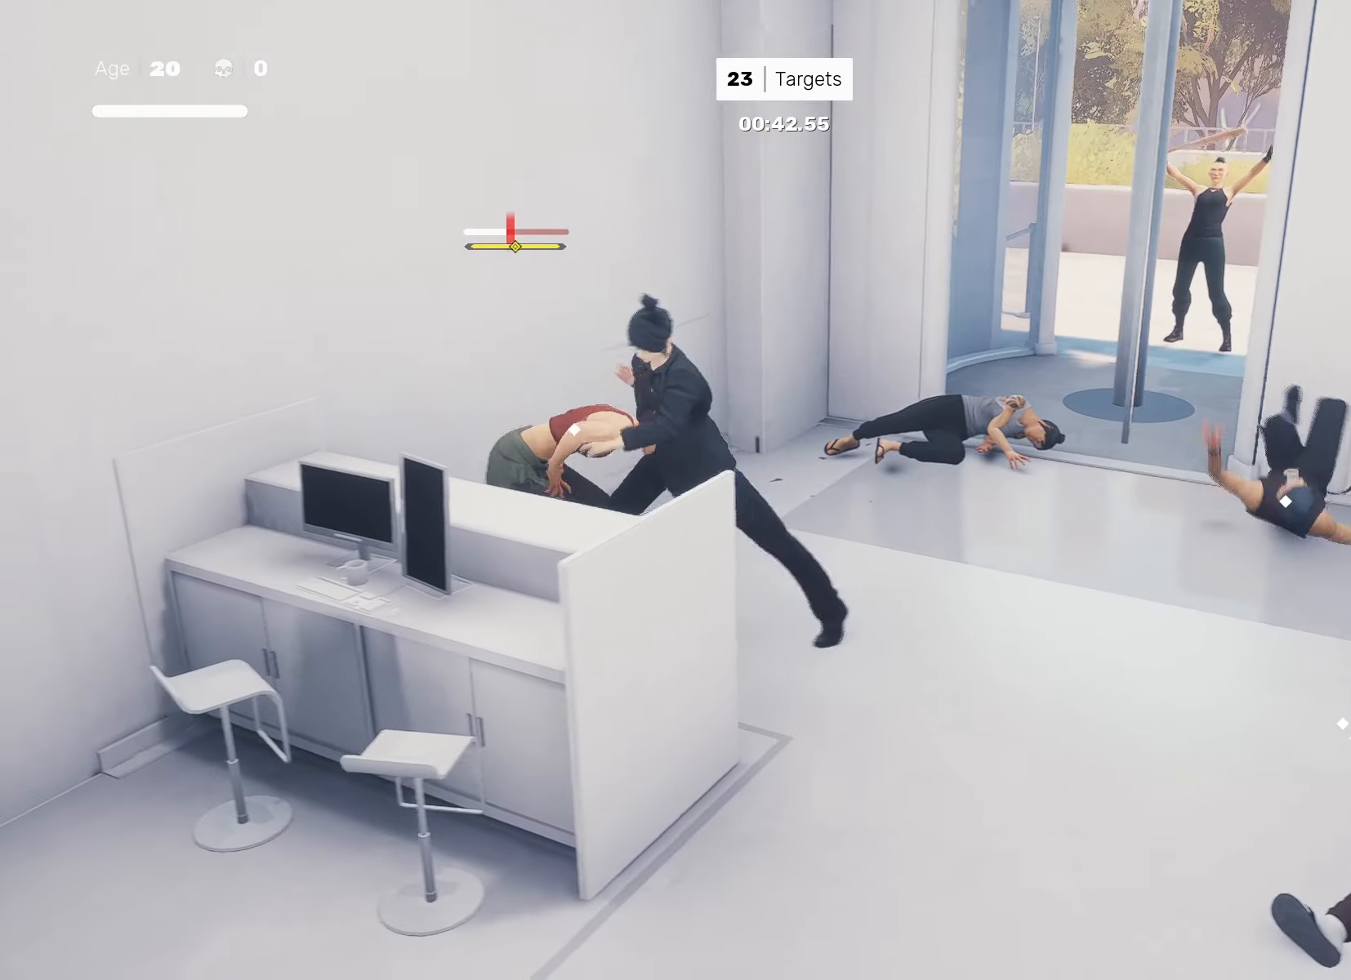
Gameplay with a controller (PlayStation layout); each line is a JSON object with the inputs held at the frame after it. "events" lists button and stick changes between this image and that frame as [ms after this image, input, new state], when the widget could be followed in between. Not read: L3 R3.
{"buttons": [], "left_stick": "center", "right_stick": "center", "events": [[133, "SQUARE", "down"], [200, "SQUARE", "up"]]}
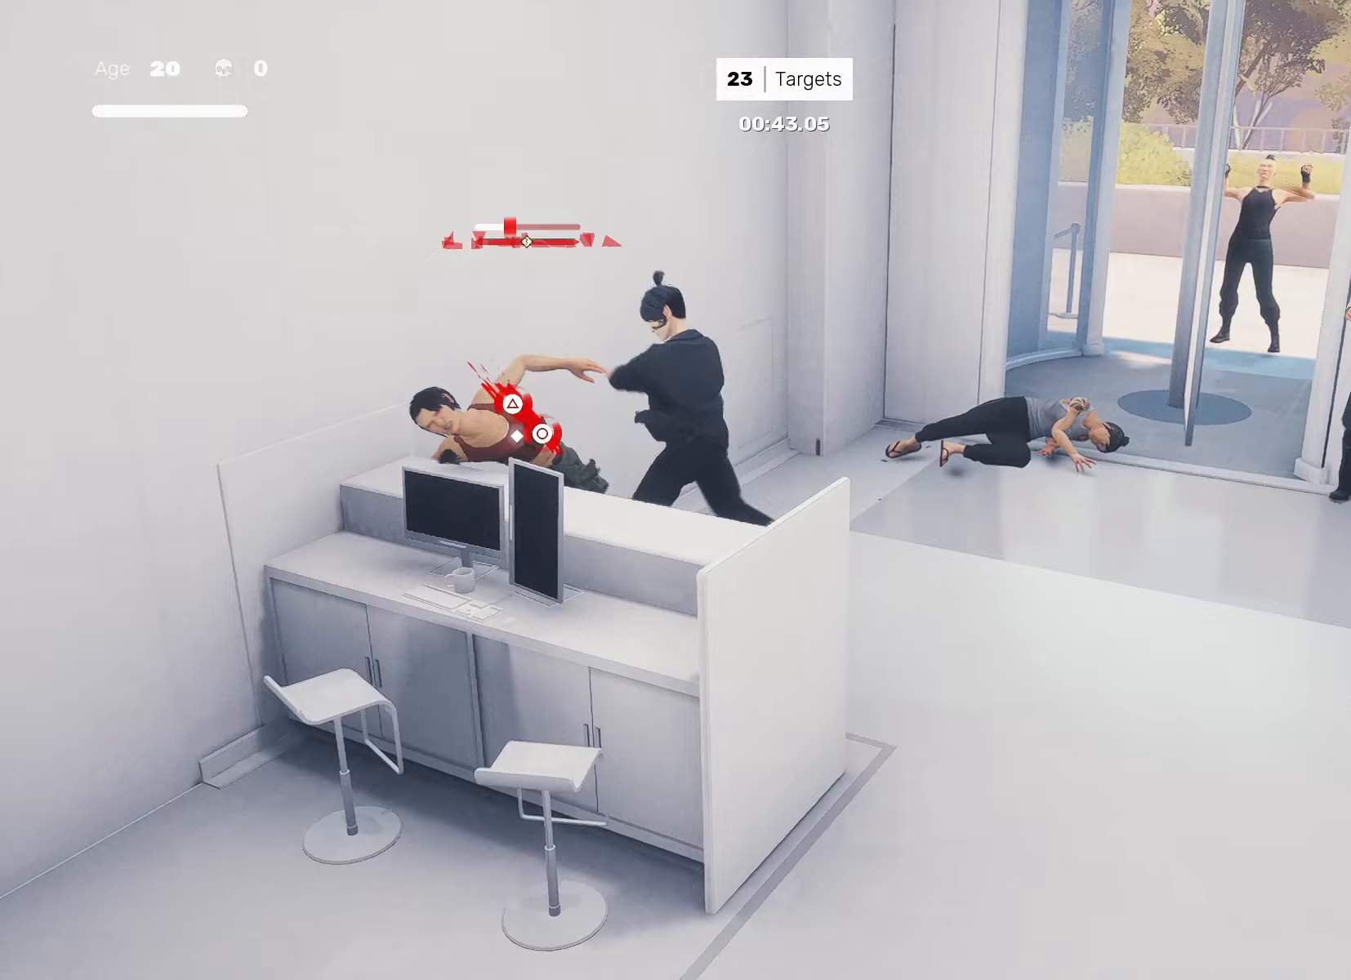
{"buttons": [], "left_stick": "center", "right_stick": "center", "events": [[67, "CIRCLE", "down"], [83, "TRIANGLE", "down"], [167, "TRIANGLE", "up"], [183, "CIRCLE", "up"]]}
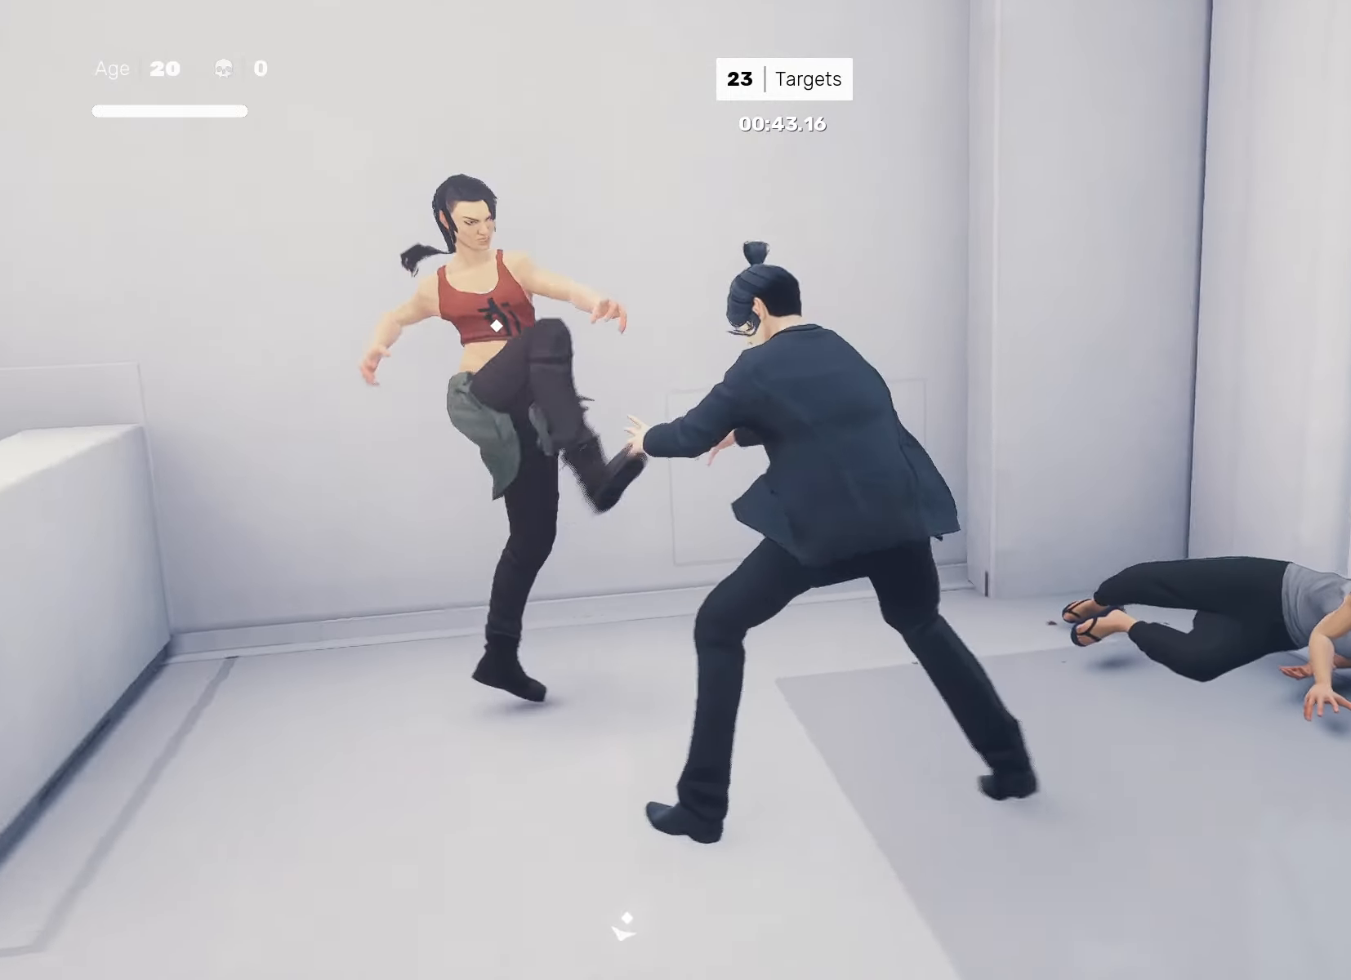
{"buttons": [], "left_stick": "center", "right_stick": "center", "events": [[183, "right_stick", "down-right"], [400, "right_stick", "center"]]}
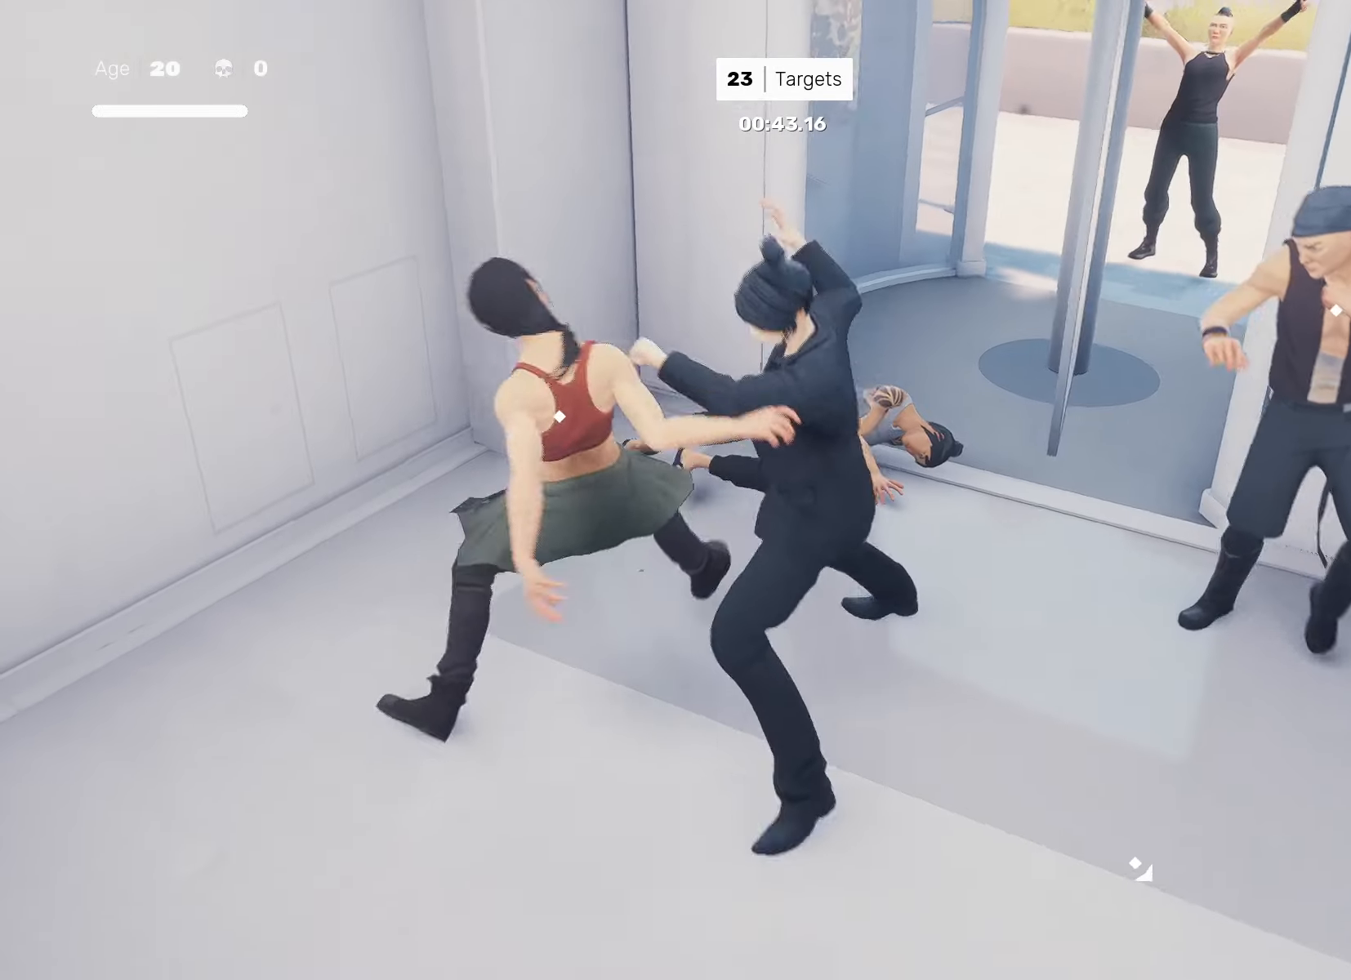
{"buttons": ["TRIANGLE", "L1"], "left_stick": "center", "right_stick": "center", "events": [[483, "L1", "down"], [500, "TRIANGLE", "down"]]}
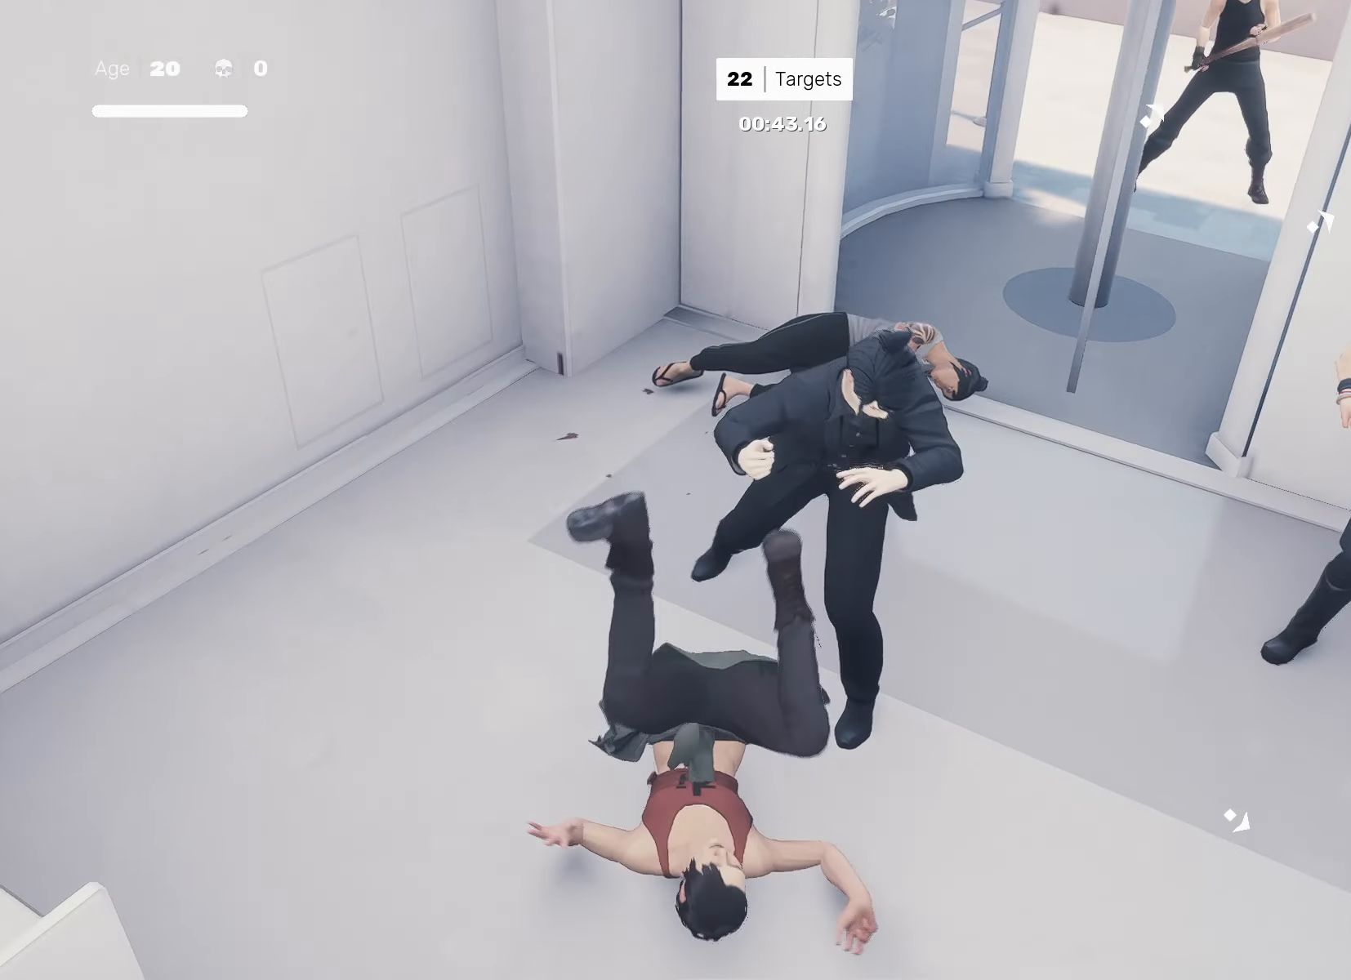
{"buttons": [], "left_stick": "center", "right_stick": "center", "events": [[383, "TRIANGLE", "up"], [400, "L1", "up"]]}
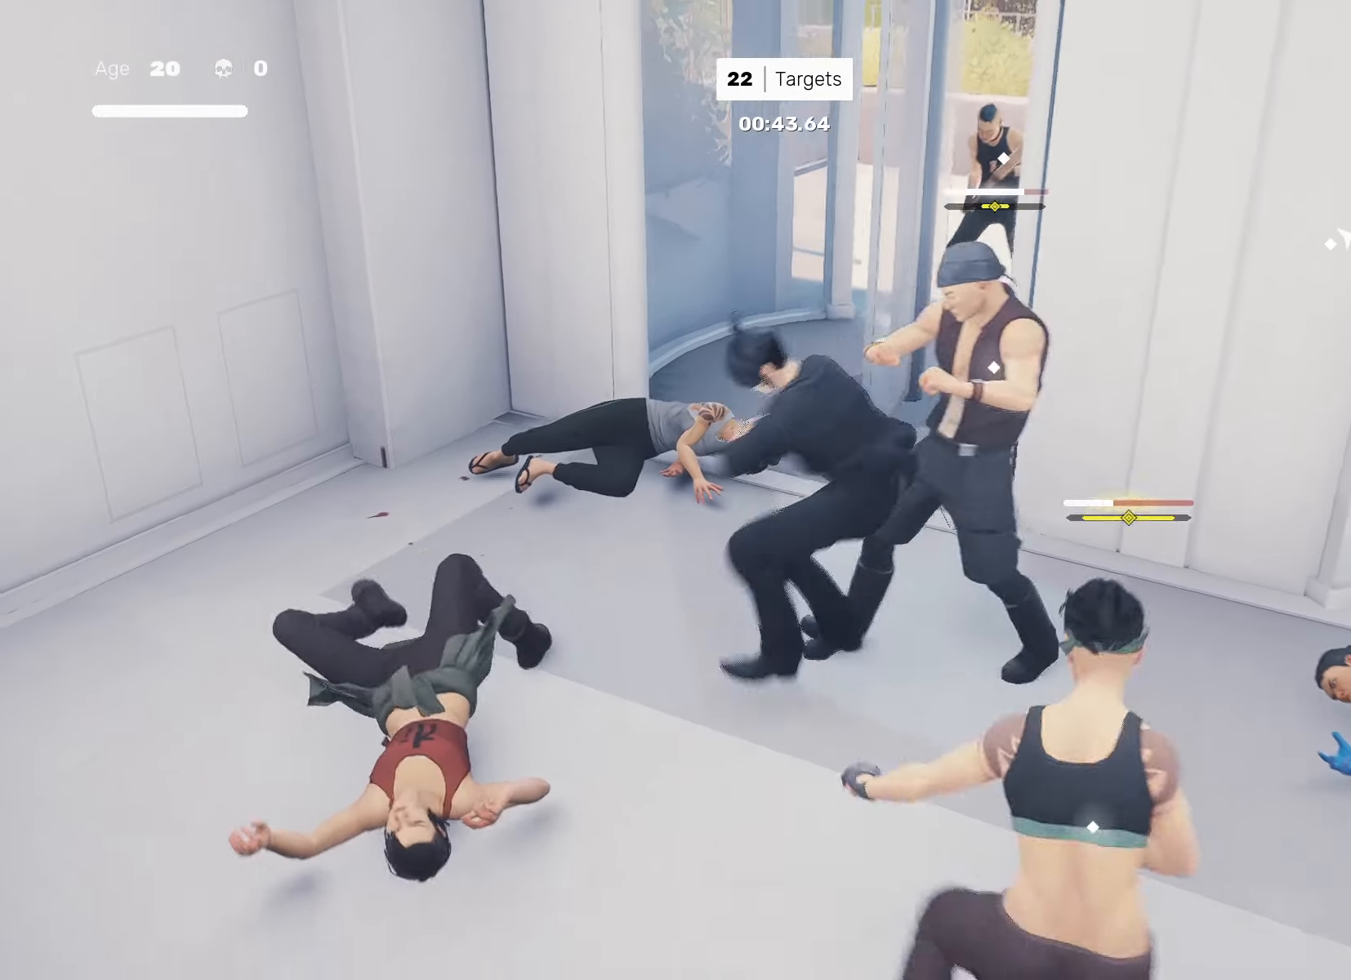
{"buttons": [], "left_stick": "center", "right_stick": "center", "events": [[50, "left_stick", "down-left"], [150, "left_stick", "right"], [183, "SQUARE", "down"], [267, "SQUARE", "up"], [267, "left_stick", "center"]]}
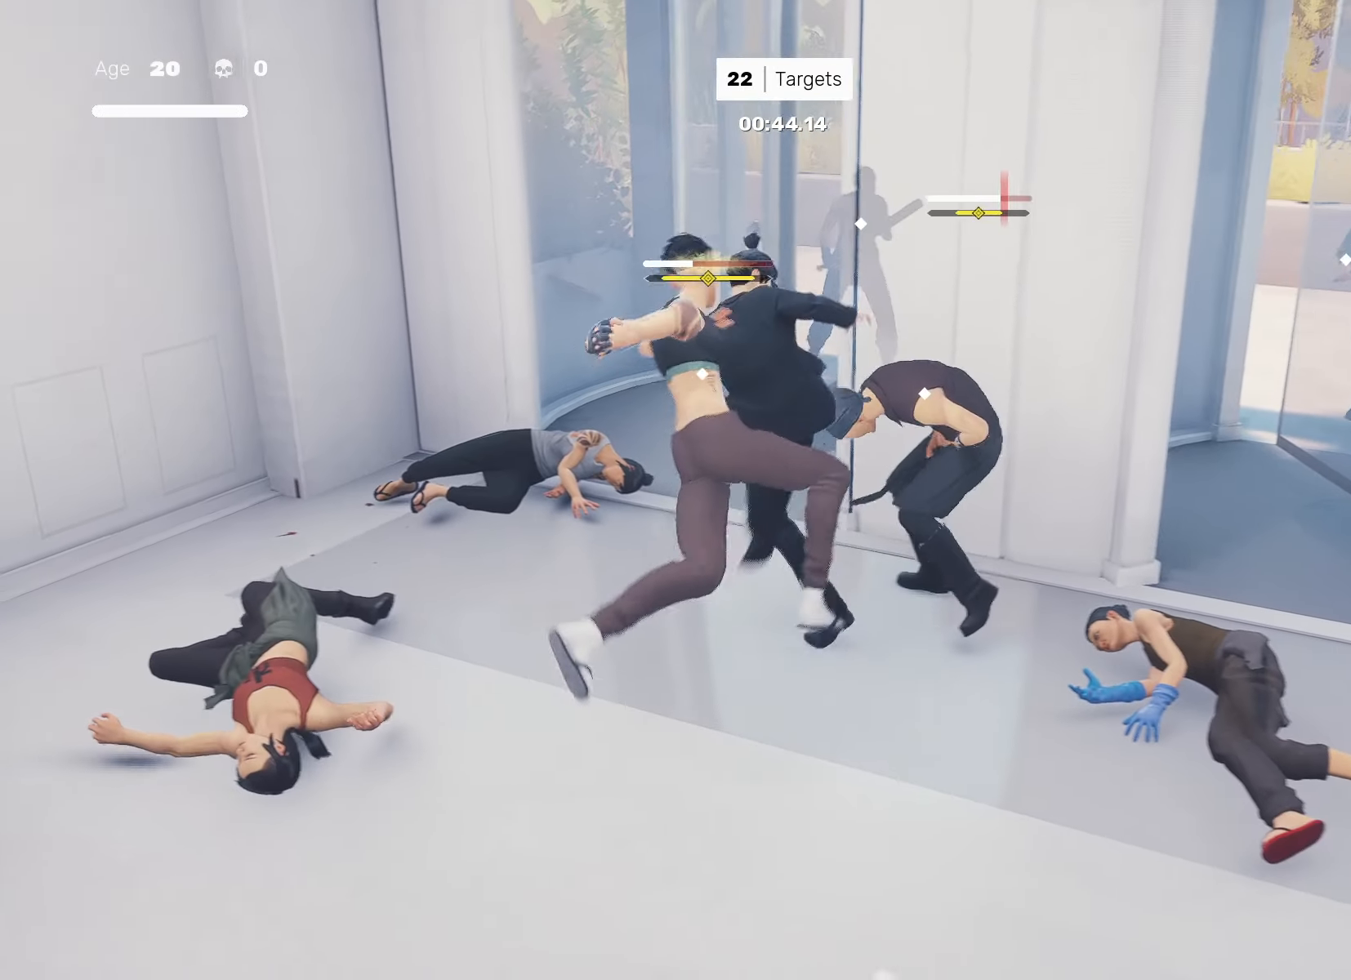
{"buttons": [], "left_stick": "center", "right_stick": "center", "events": [[17, "L1", "down"], [50, "left_stick", "left"], [150, "left_stick", "center"], [167, "L1", "up"], [283, "SQUARE", "down"], [333, "SQUARE", "up"]]}
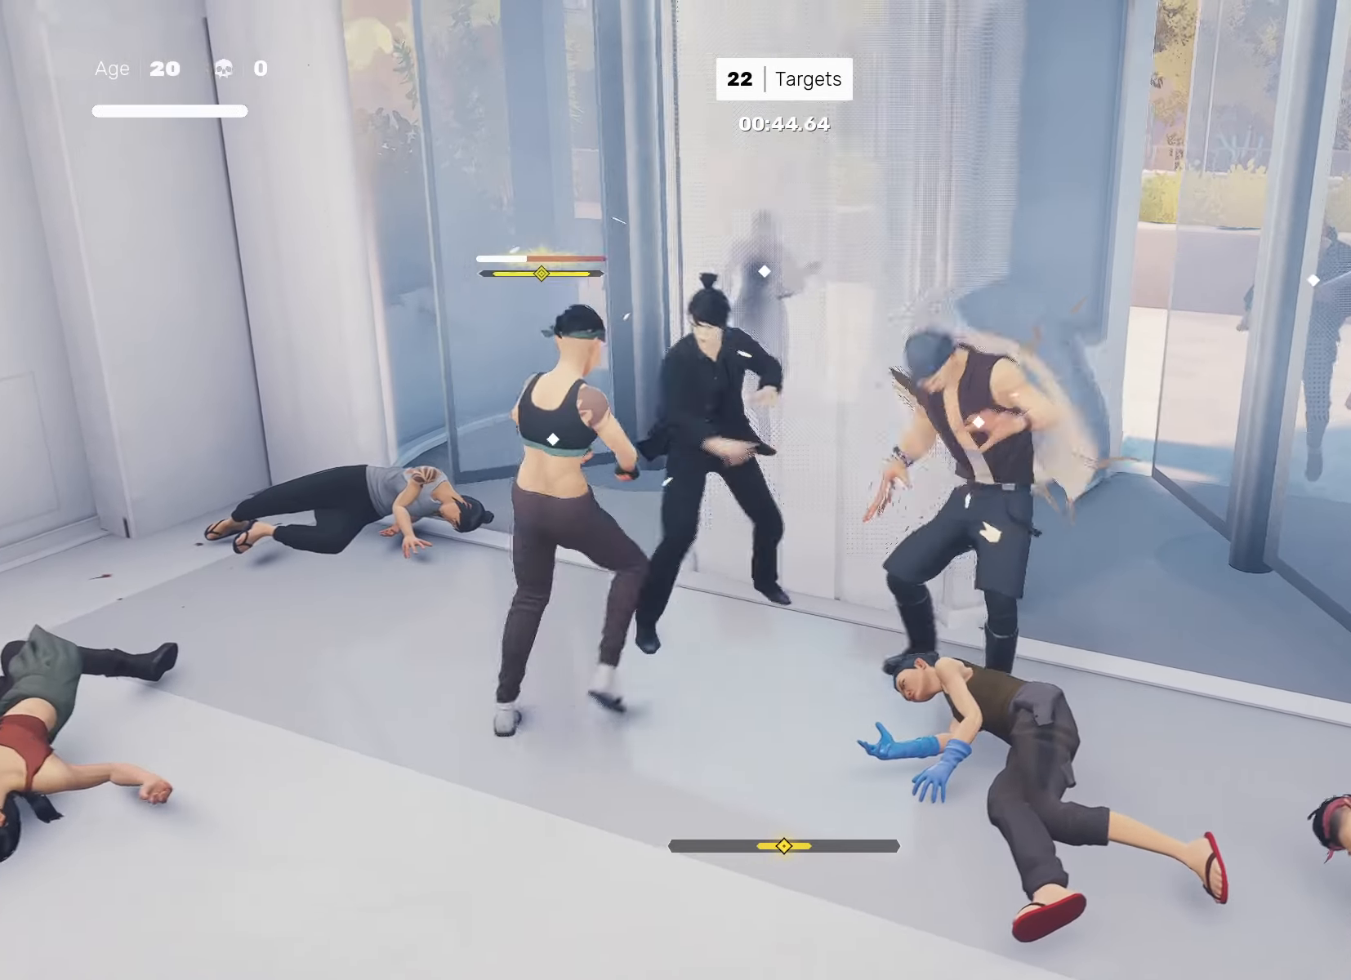
{"buttons": [], "left_stick": "center", "right_stick": "center", "events": [[83, "L1", "down"], [133, "left_stick", "left"], [167, "TRIANGLE", "down"], [333, "left_stick", "center"], [450, "TRIANGLE", "up"], [467, "L1", "up"]]}
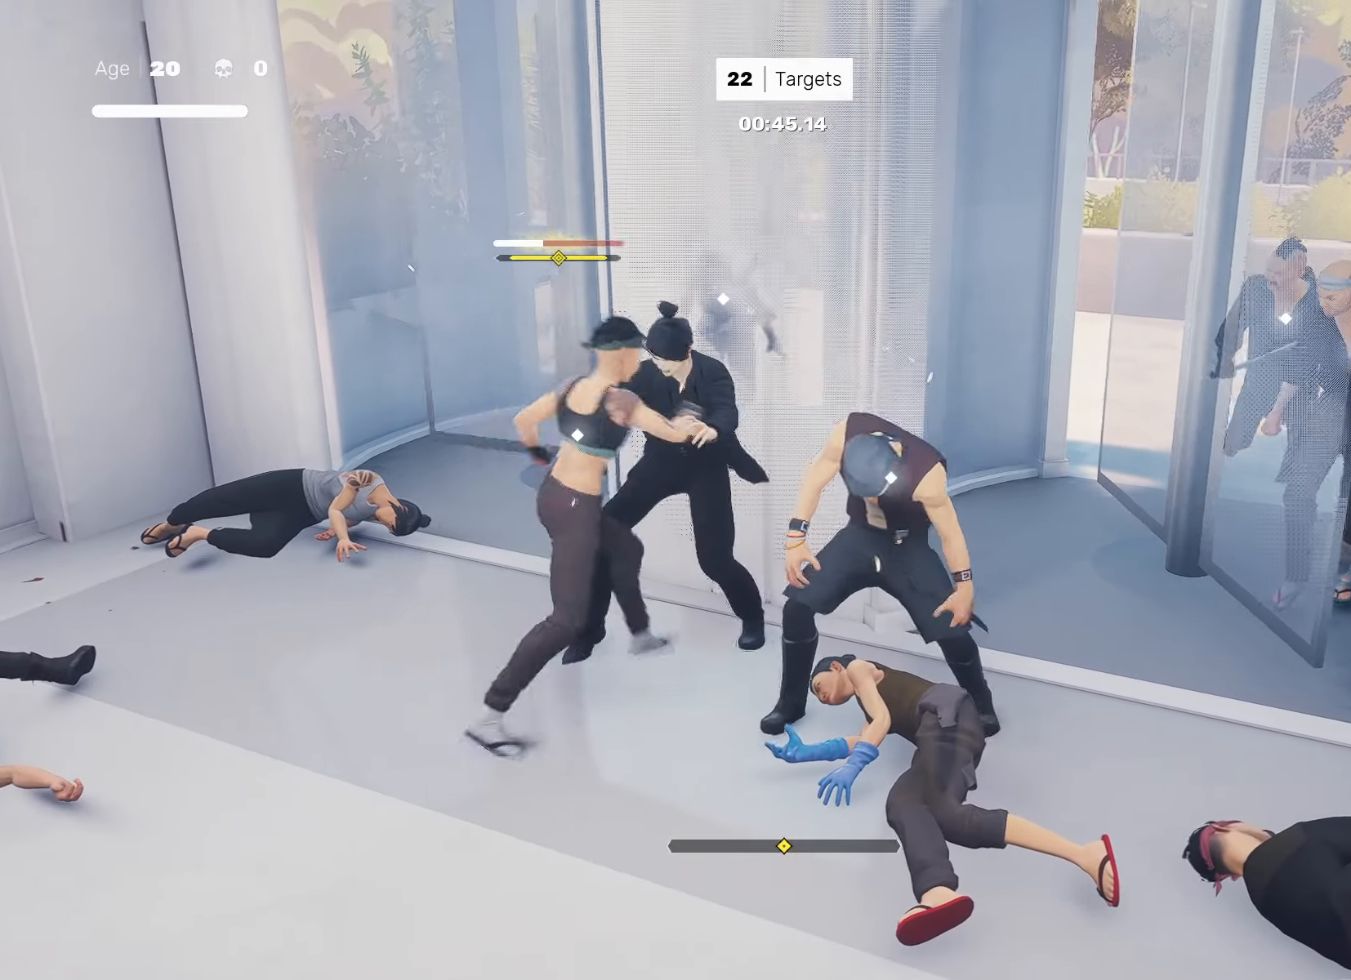
{"buttons": [], "left_stick": "center", "right_stick": "center", "events": [[133, "L1", "down"], [233, "L1", "up"], [300, "L1", "down"], [417, "L1", "up"]]}
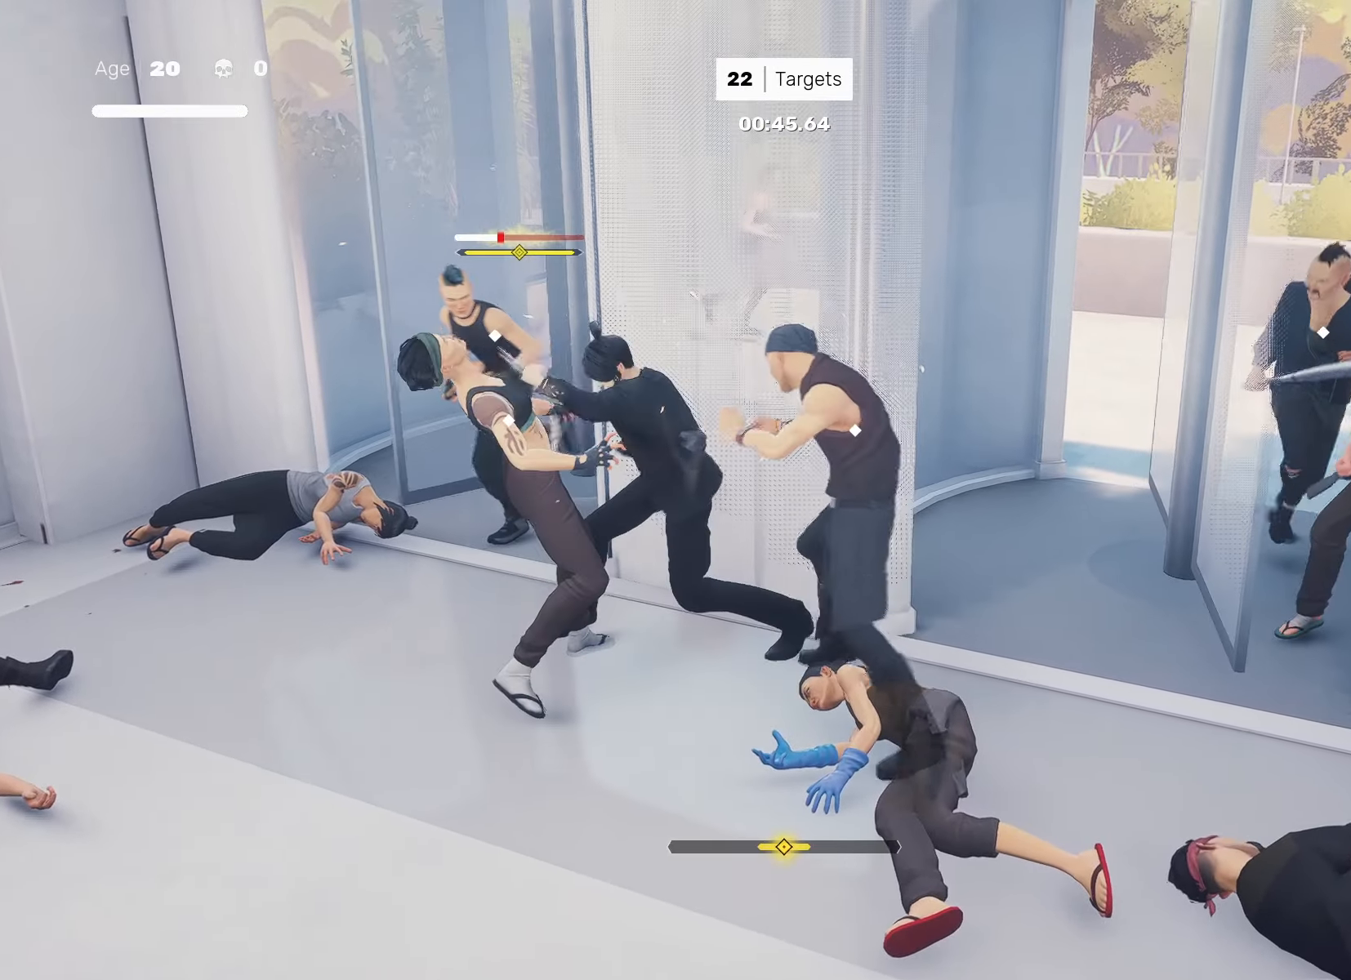
{"buttons": [], "left_stick": "center", "right_stick": "center", "events": [[33, "left_stick", "up-right"], [150, "left_stick", "down-left"], [200, "SQUARE", "down"], [217, "left_stick", "center"], [267, "SQUARE", "up"]]}
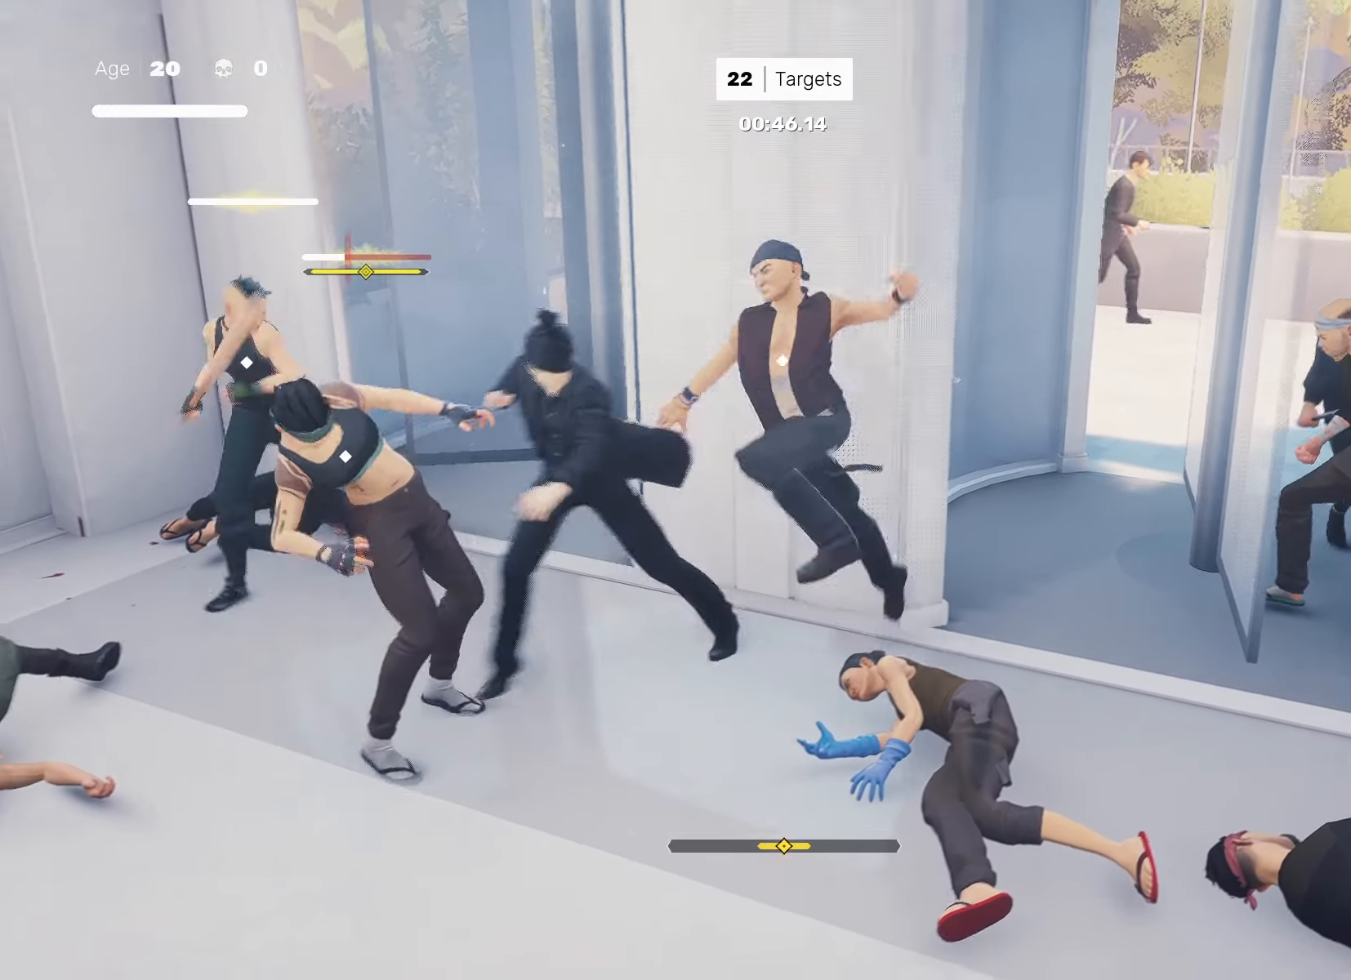
{"buttons": [], "left_stick": "center", "right_stick": "center", "events": [[100, "L1", "down"], [117, "left_stick", "left"], [183, "L1", "up"], [183, "left_stick", "center"], [250, "SQUARE", "down"], [300, "SQUARE", "up"], [300, "TRIANGLE", "down"], [367, "TRIANGLE", "up"]]}
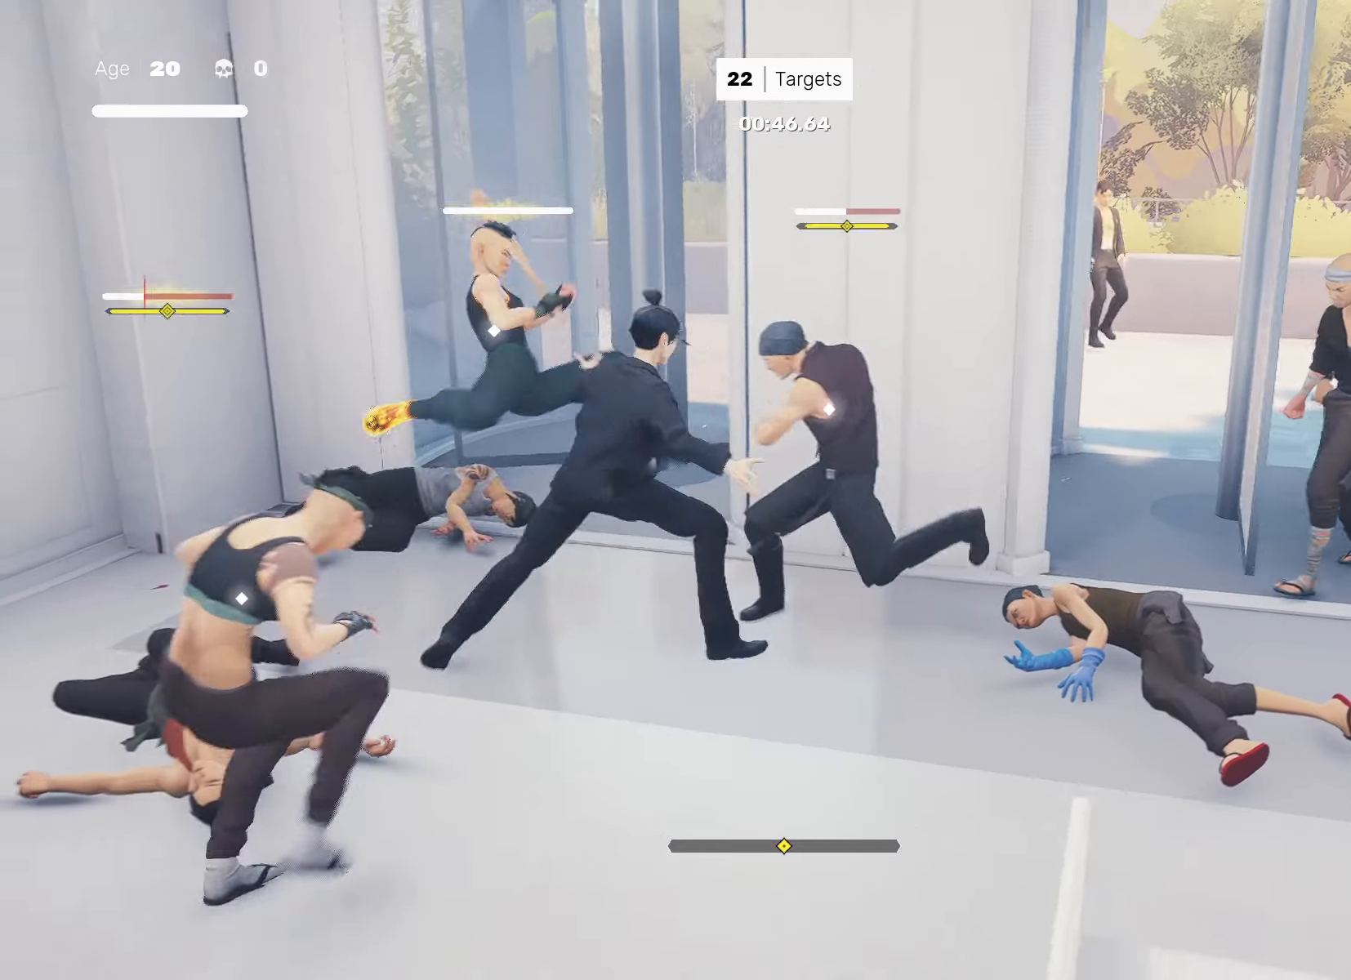
{"buttons": ["TRIANGLE", "L1"], "left_stick": "center", "right_stick": "center", "events": [[67, "L1", "down"], [100, "TRIANGLE", "down"], [117, "left_stick", "left"], [217, "left_stick", "center"]]}
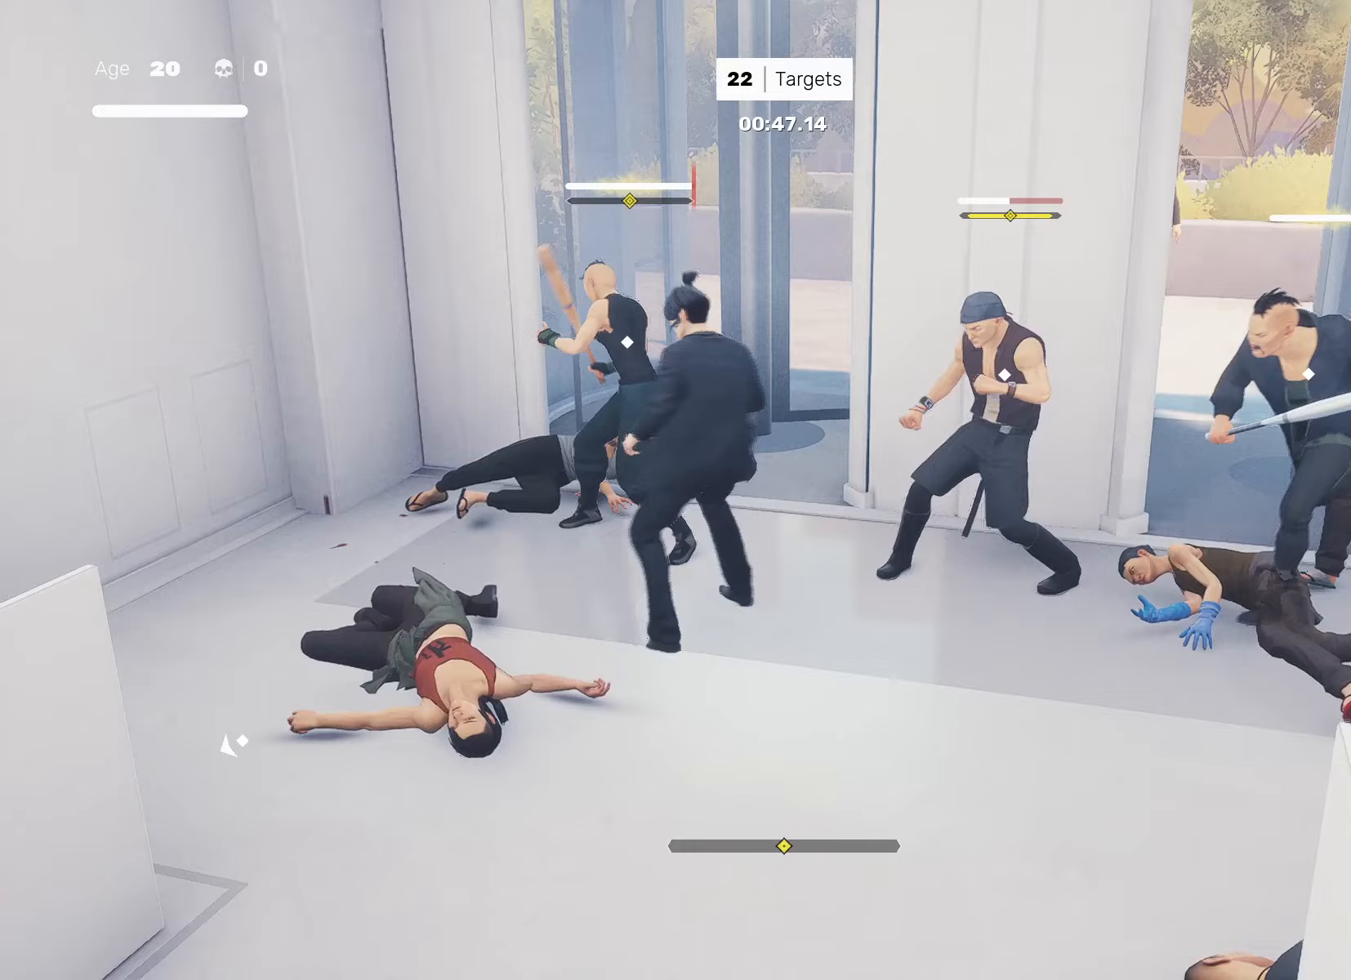
{"buttons": ["TRIANGLE"], "left_stick": "up-right", "right_stick": "center", "events": [[67, "L1", "up"], [67, "TRIANGLE", "up"], [233, "L1", "down"], [367, "L1", "up"], [400, "left_stick", "down-left"], [483, "left_stick", "up-right"], [500, "TRIANGLE", "down"]]}
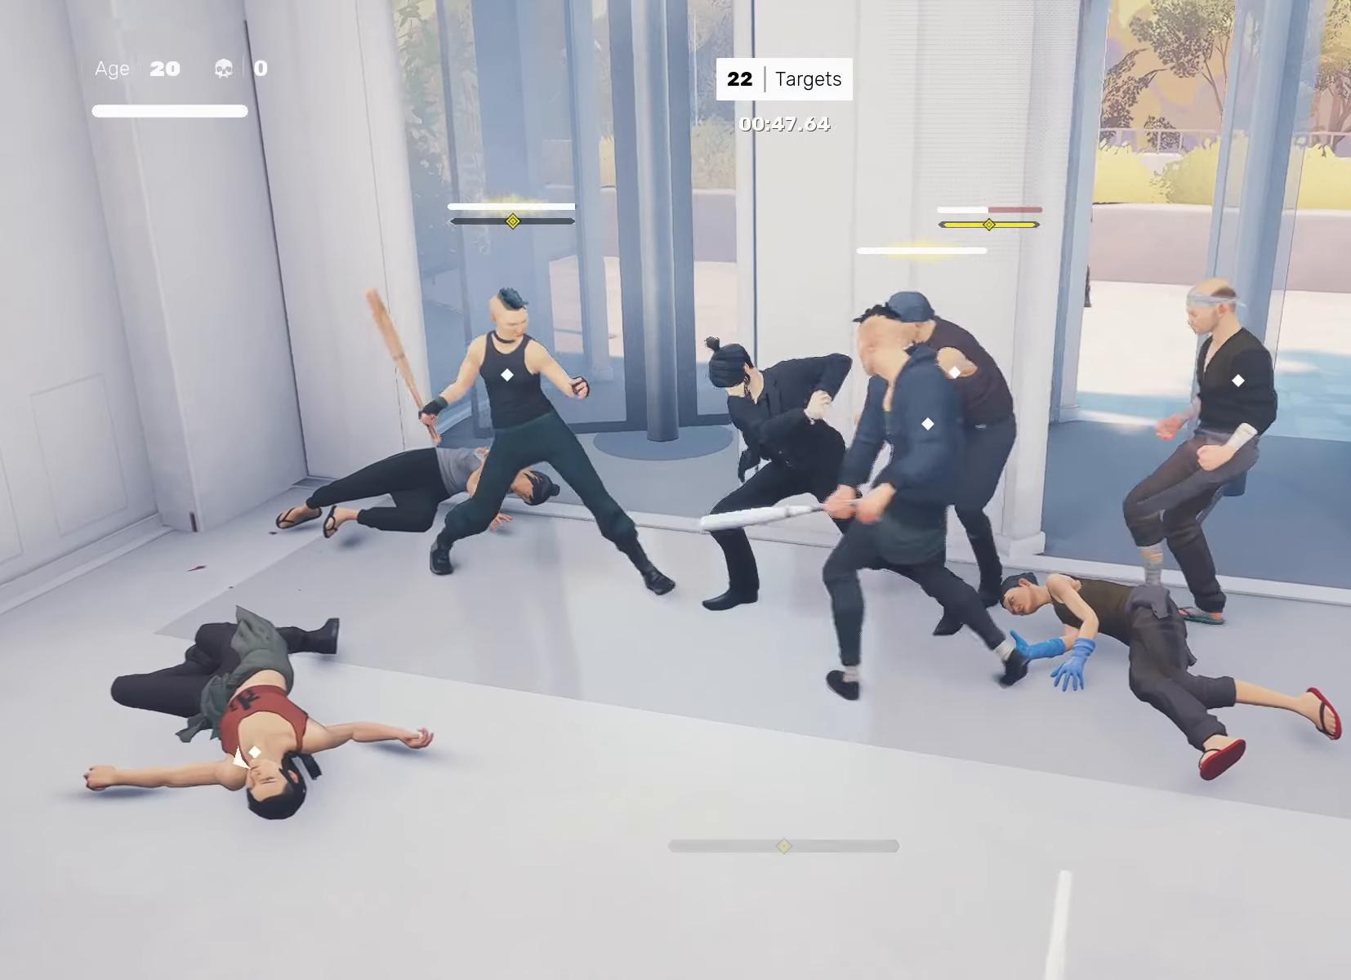
{"buttons": ["L1"], "left_stick": "left", "right_stick": "center", "events": [[83, "TRIANGLE", "up"], [133, "left_stick", "center"], [450, "L1", "down"], [467, "left_stick", "left"]]}
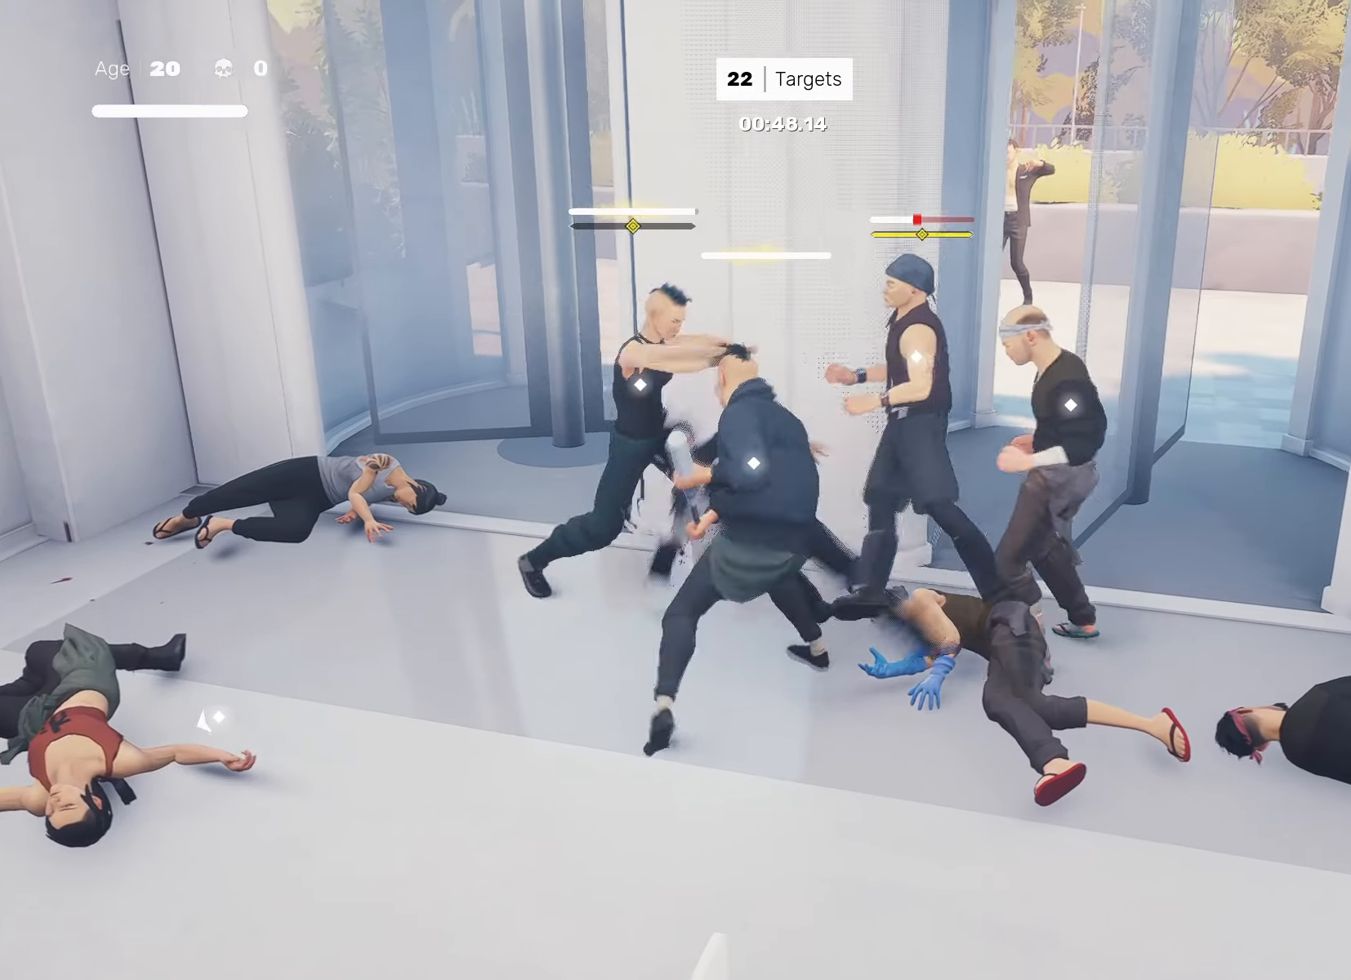
{"buttons": [], "left_stick": "center", "right_stick": "center", "events": [[50, "left_stick", "center"], [67, "L1", "up"], [133, "SQUARE", "down"], [167, "SQUARE", "up"], [167, "TRIANGLE", "down"], [200, "TRIANGLE", "up"]]}
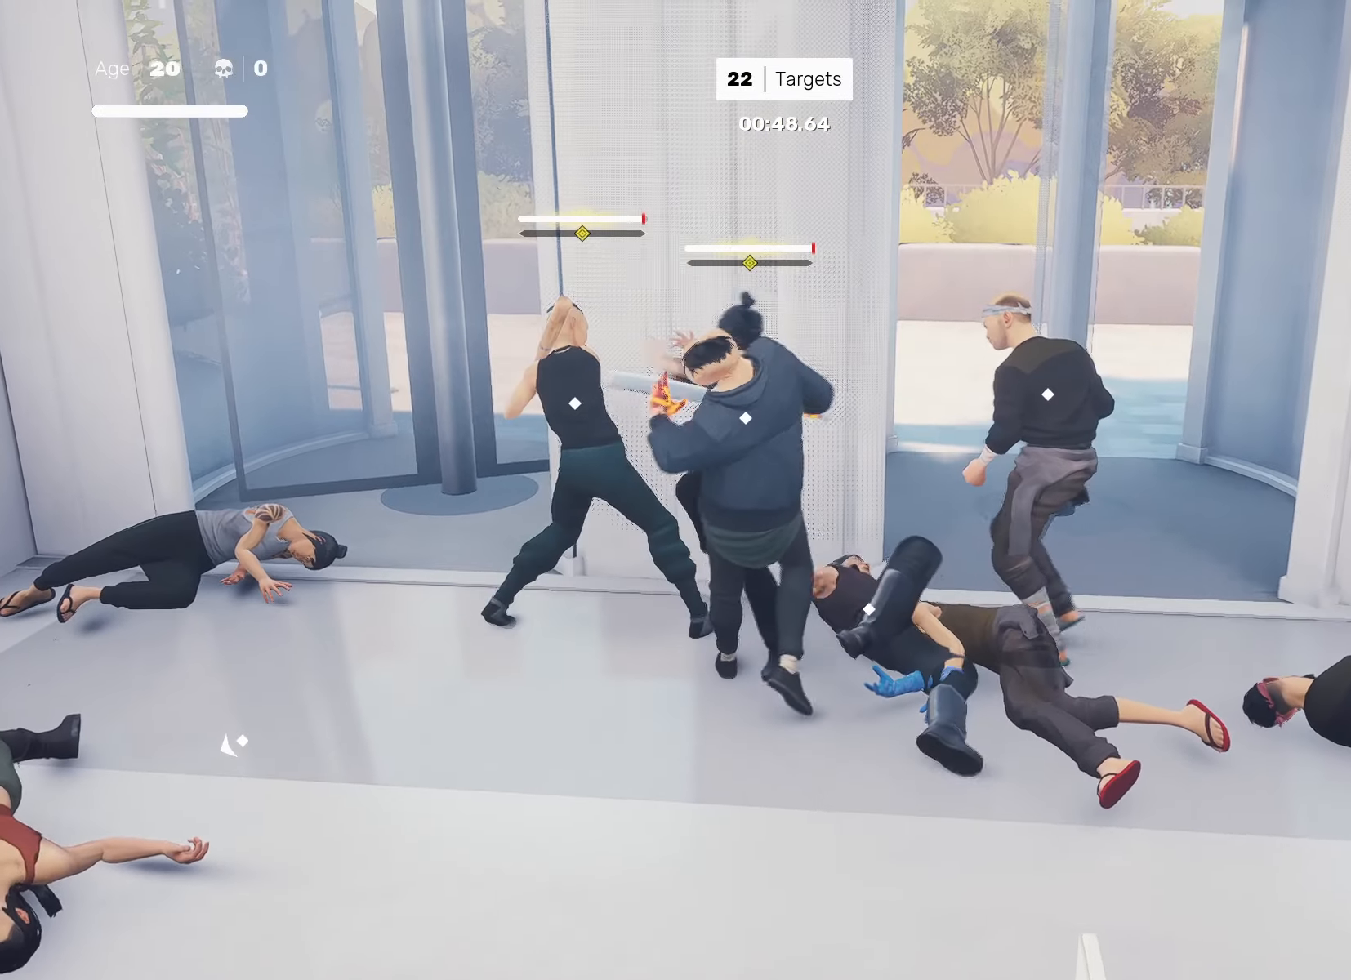
{"buttons": [], "left_stick": "center", "right_stick": "center", "events": [[33, "L1", "down"], [83, "left_stick", "left"], [183, "left_stick", "center"], [283, "L1", "up"]]}
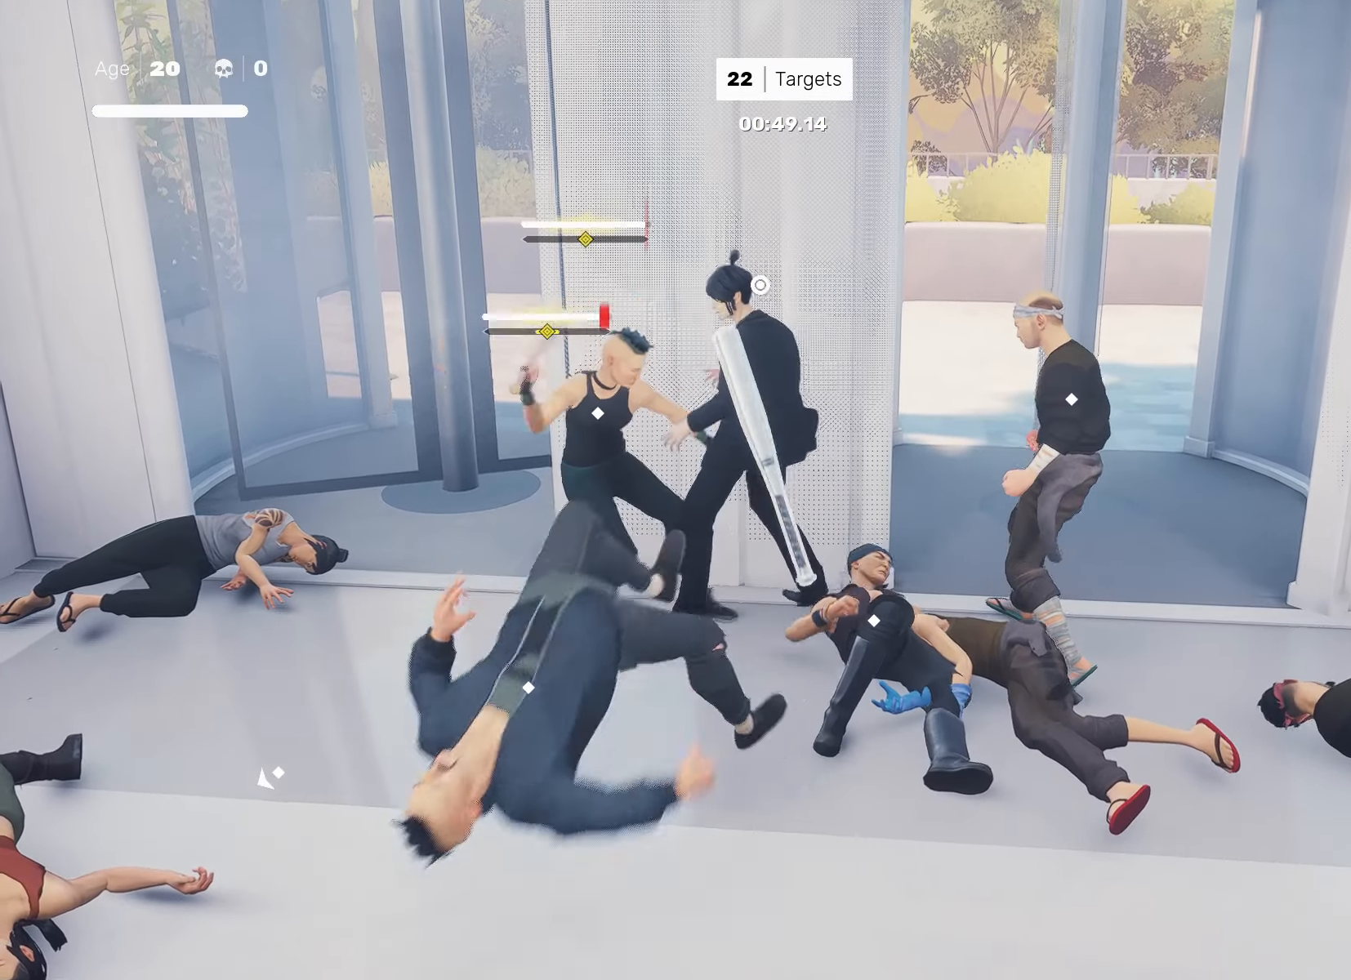
{"buttons": [], "left_stick": "center", "right_stick": "center", "events": [[100, "left_stick", "right"], [217, "left_stick", "left"], [233, "SQUARE", "down"], [267, "left_stick", "center"], [300, "SQUARE", "up"]]}
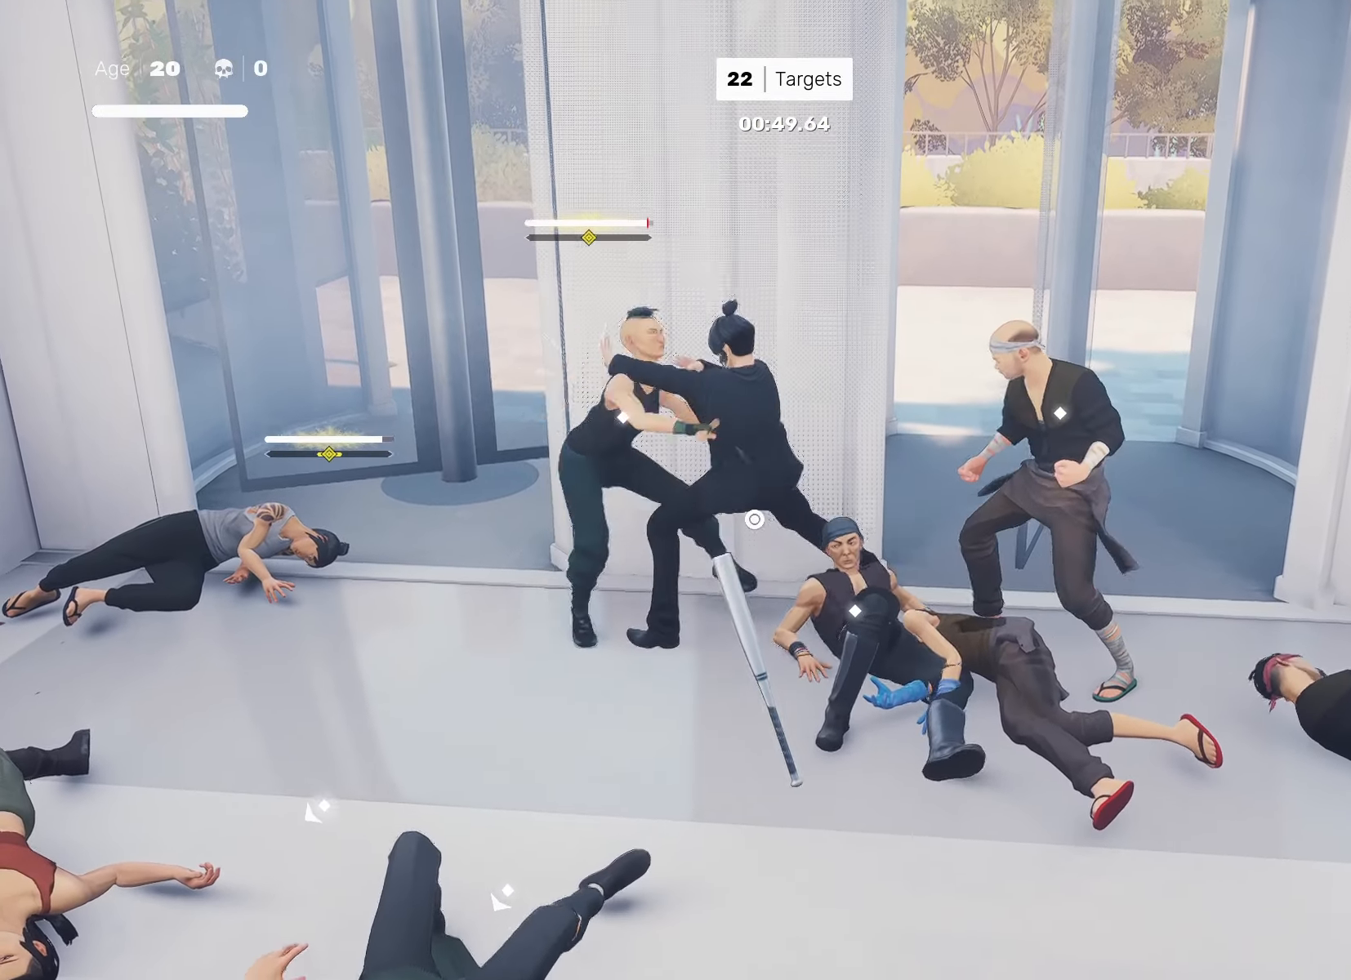
{"buttons": [], "left_stick": "down-right", "right_stick": "center", "events": [[67, "R1", "down"], [83, "left_stick", "down-right"], [133, "R1", "up"], [167, "right_stick", "down"], [233, "left_stick", "center"], [233, "right_stick", "center"], [317, "left_stick", "right"], [433, "left_stick", "center"], [500, "left_stick", "down-right"]]}
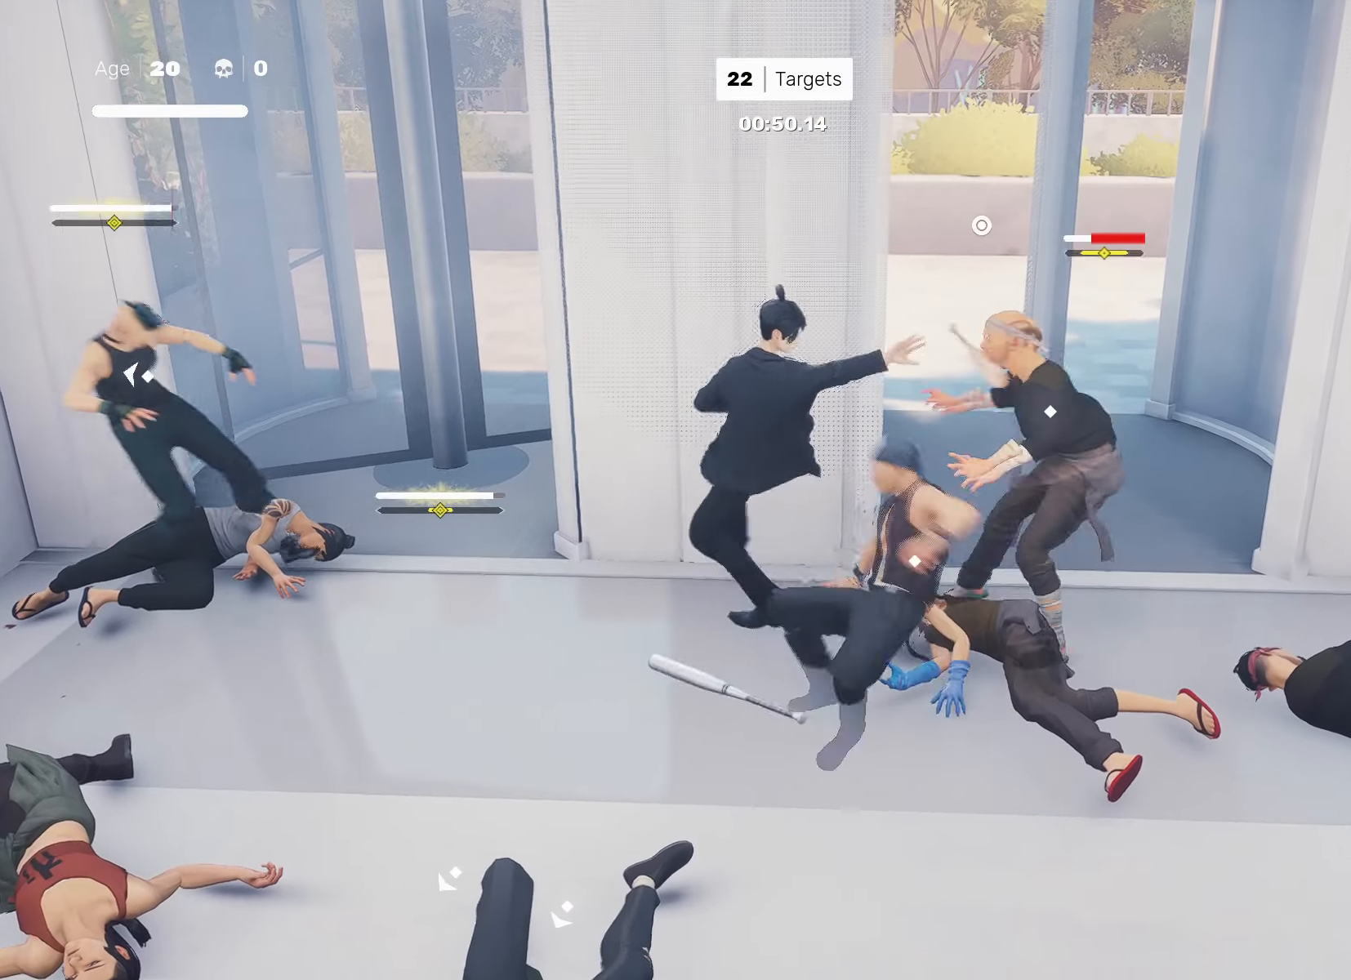
{"buttons": [], "left_stick": "center", "right_stick": "center", "events": [[33, "SQUARE", "down"], [83, "SQUARE", "up"], [83, "left_stick", "center"], [367, "SQUARE", "down"], [433, "SQUARE", "up"]]}
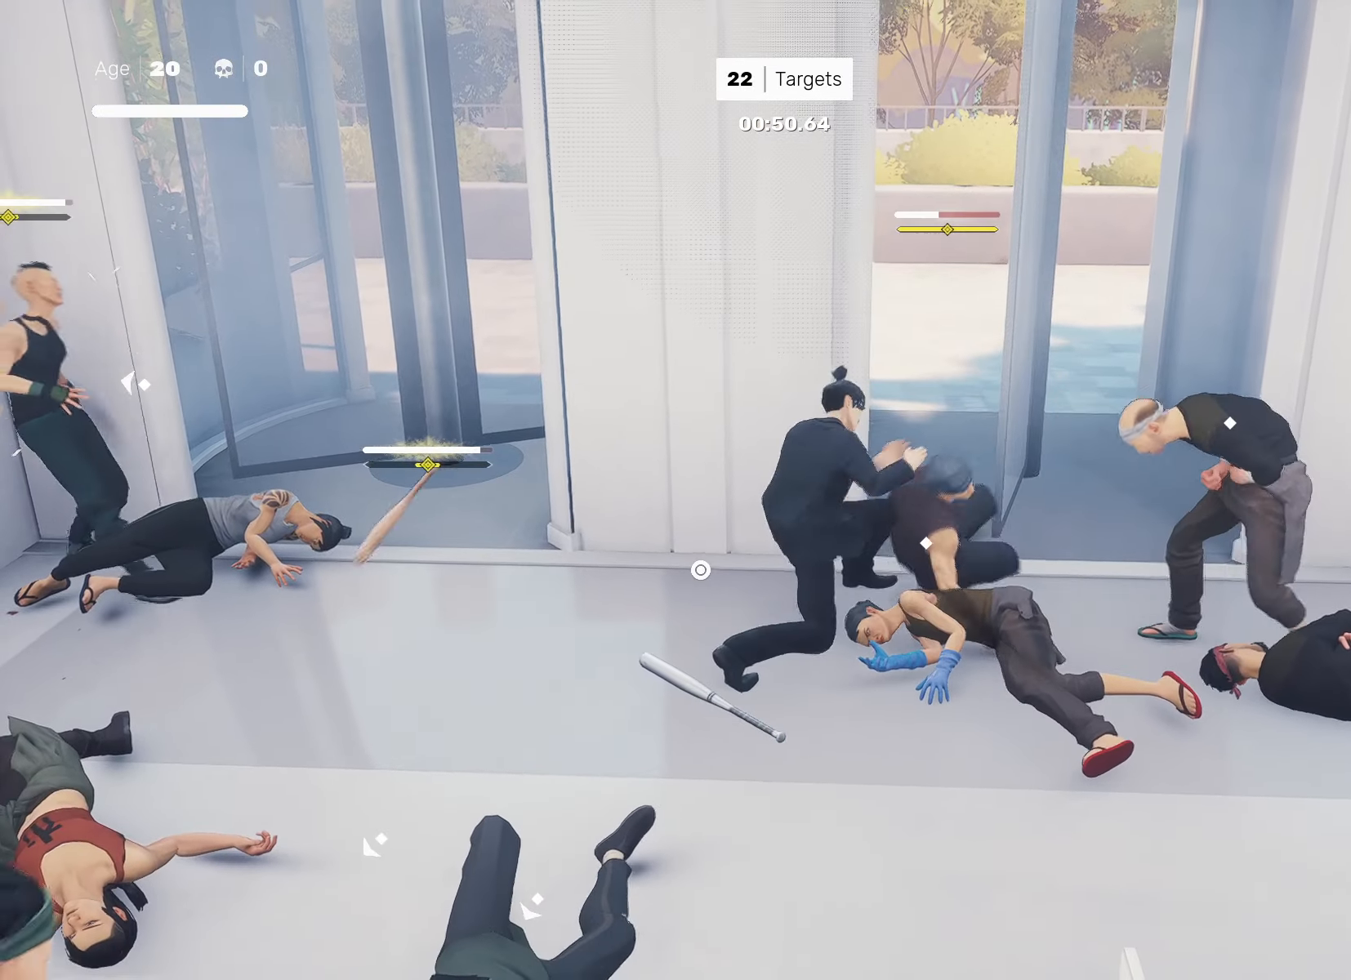
{"buttons": [], "left_stick": "center", "right_stick": "center", "events": [[167, "left_stick", "right"], [200, "TRIANGLE", "down"], [300, "TRIANGLE", "up"], [450, "left_stick", "center"]]}
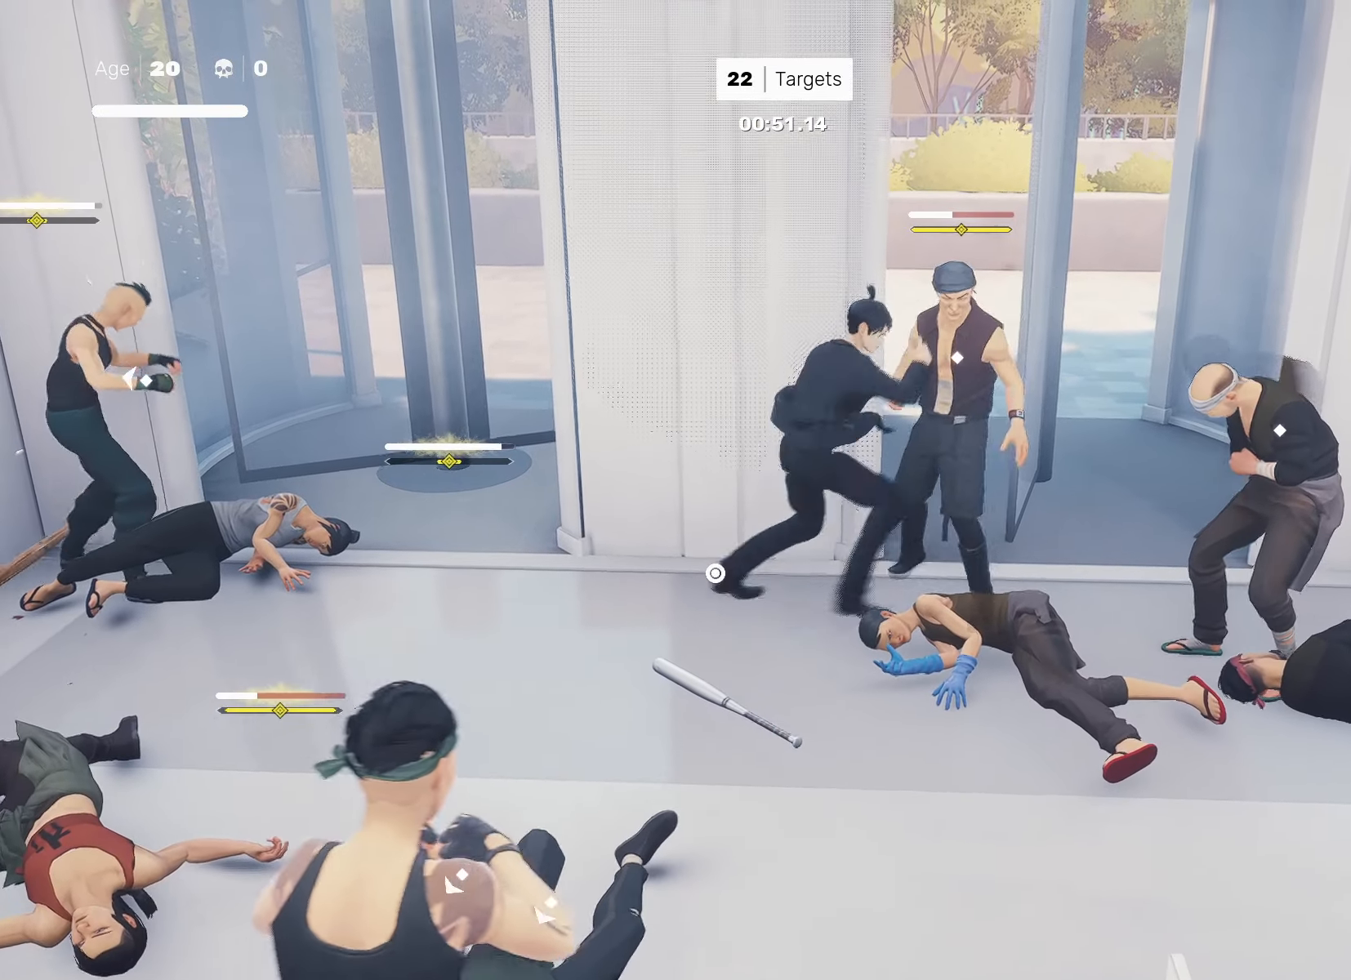
{"buttons": ["CIRCLE", "TRIANGLE"], "left_stick": "center", "right_stick": "center", "events": [[400, "CIRCLE", "down"], [433, "TRIANGLE", "down"]]}
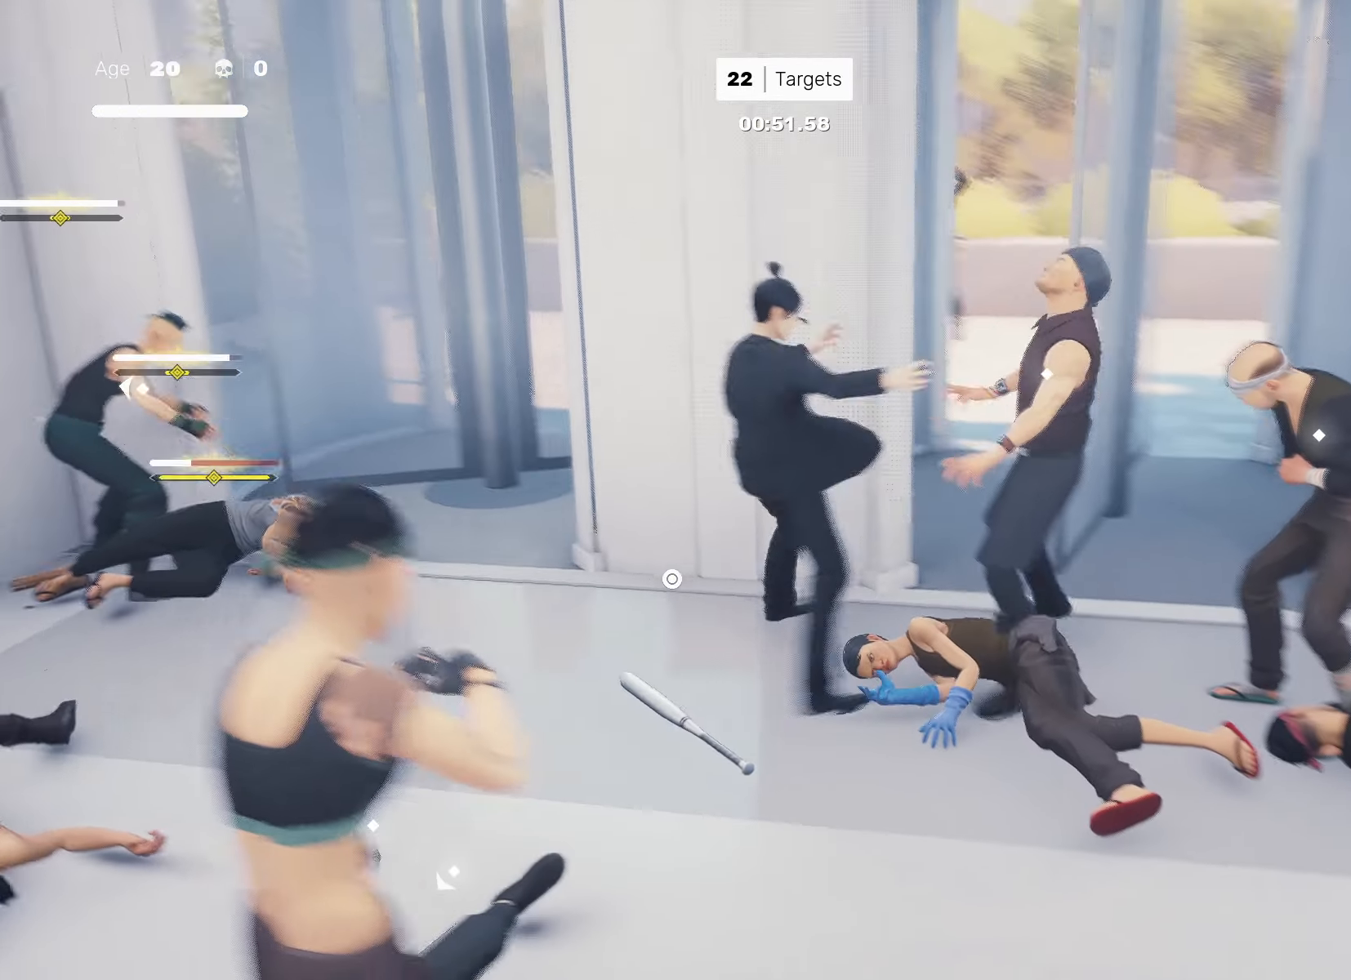
{"buttons": [], "left_stick": "center", "right_stick": "center", "events": [[33, "CIRCLE", "up"], [33, "TRIANGLE", "up"]]}
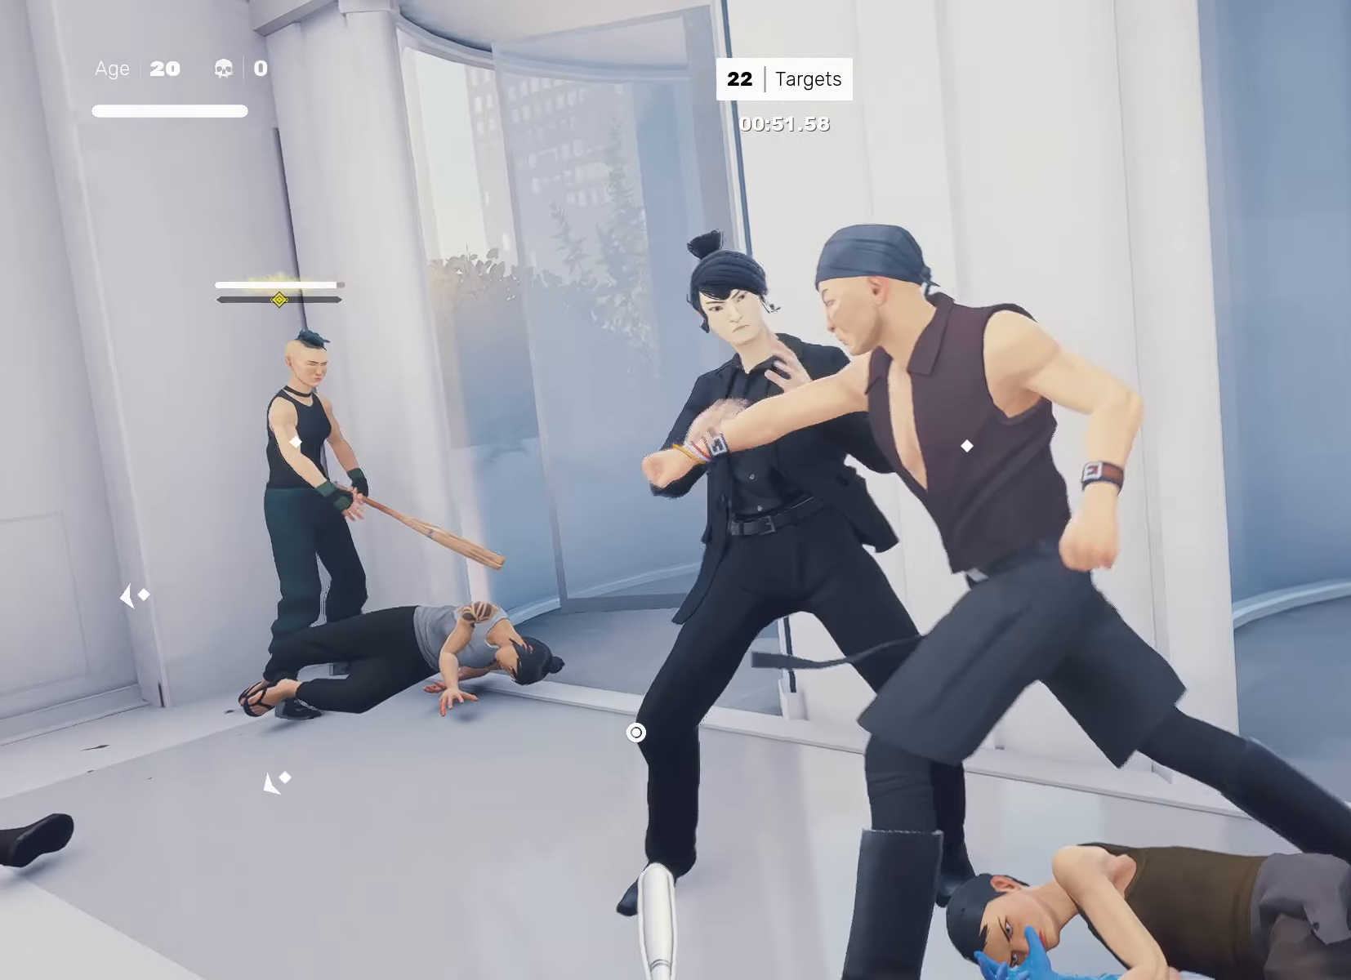
{"buttons": [], "left_stick": "center", "right_stick": "center", "events": [[283, "right_stick", "down"], [383, "right_stick", "center"]]}
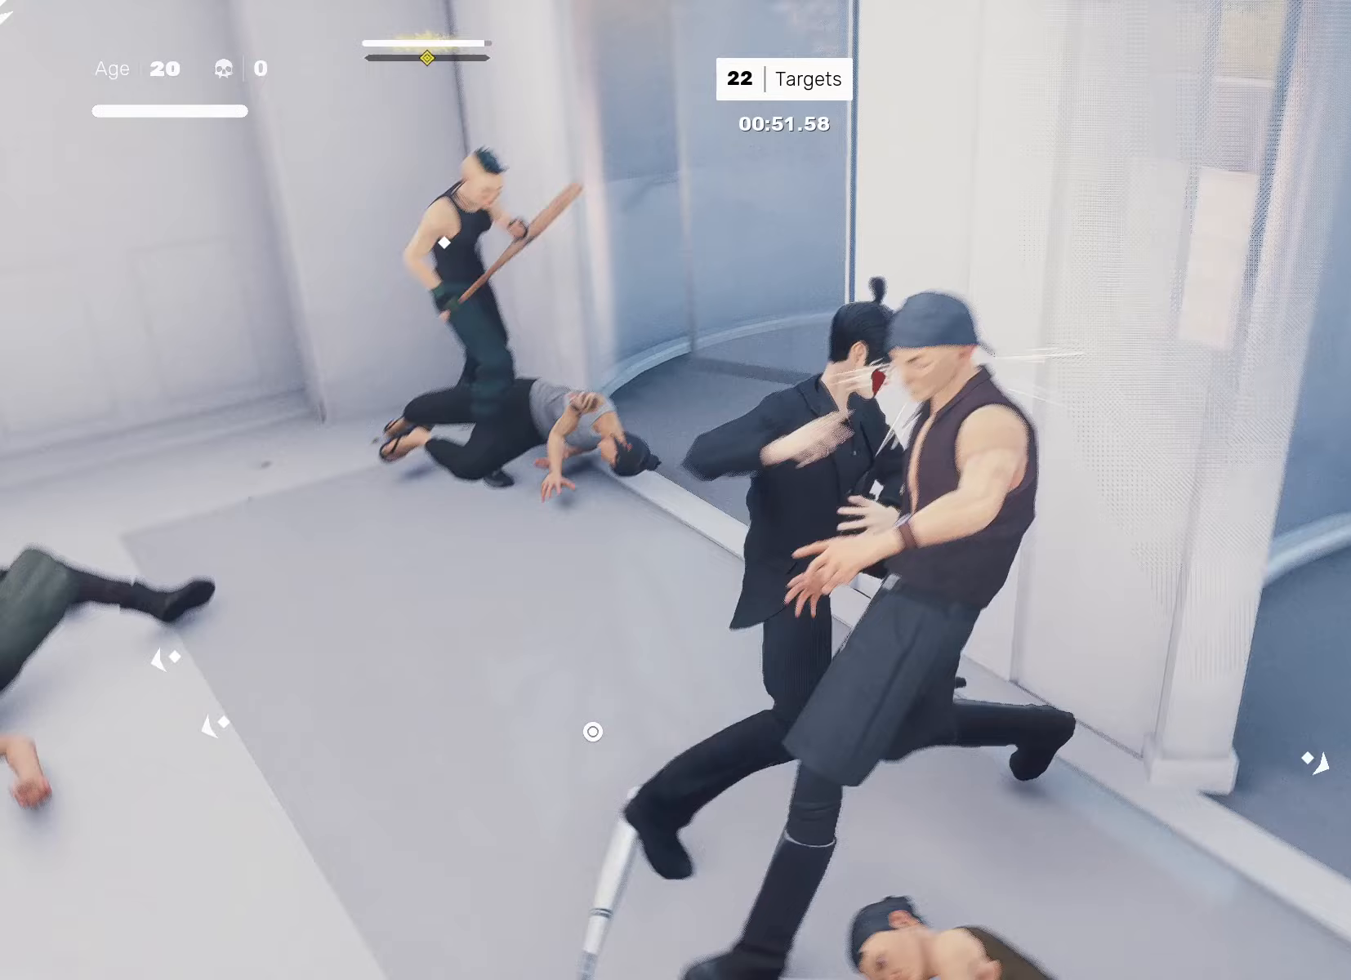
{"buttons": [], "left_stick": "center", "right_stick": "center", "events": [[67, "left_stick", "left"], [217, "R1", "down"], [300, "R1", "up"], [350, "left_stick", "center"]]}
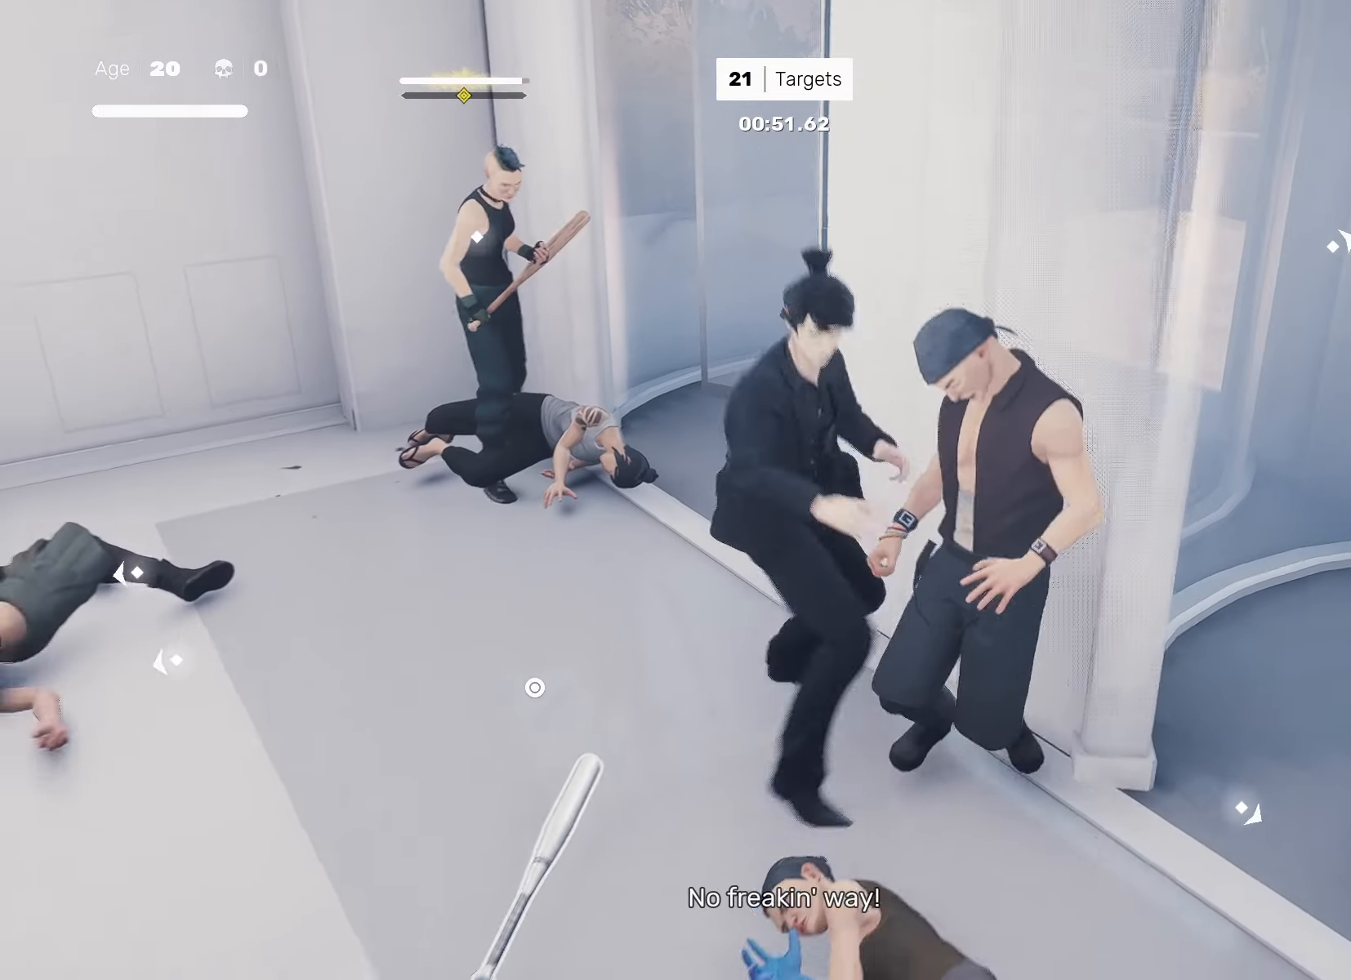
{"buttons": [], "left_stick": "center", "right_stick": "center", "events": [[67, "left_stick", "left"], [167, "left_stick", "center"], [267, "left_stick", "left"], [333, "TRIANGLE", "down"], [350, "left_stick", "center"], [383, "TRIANGLE", "up"]]}
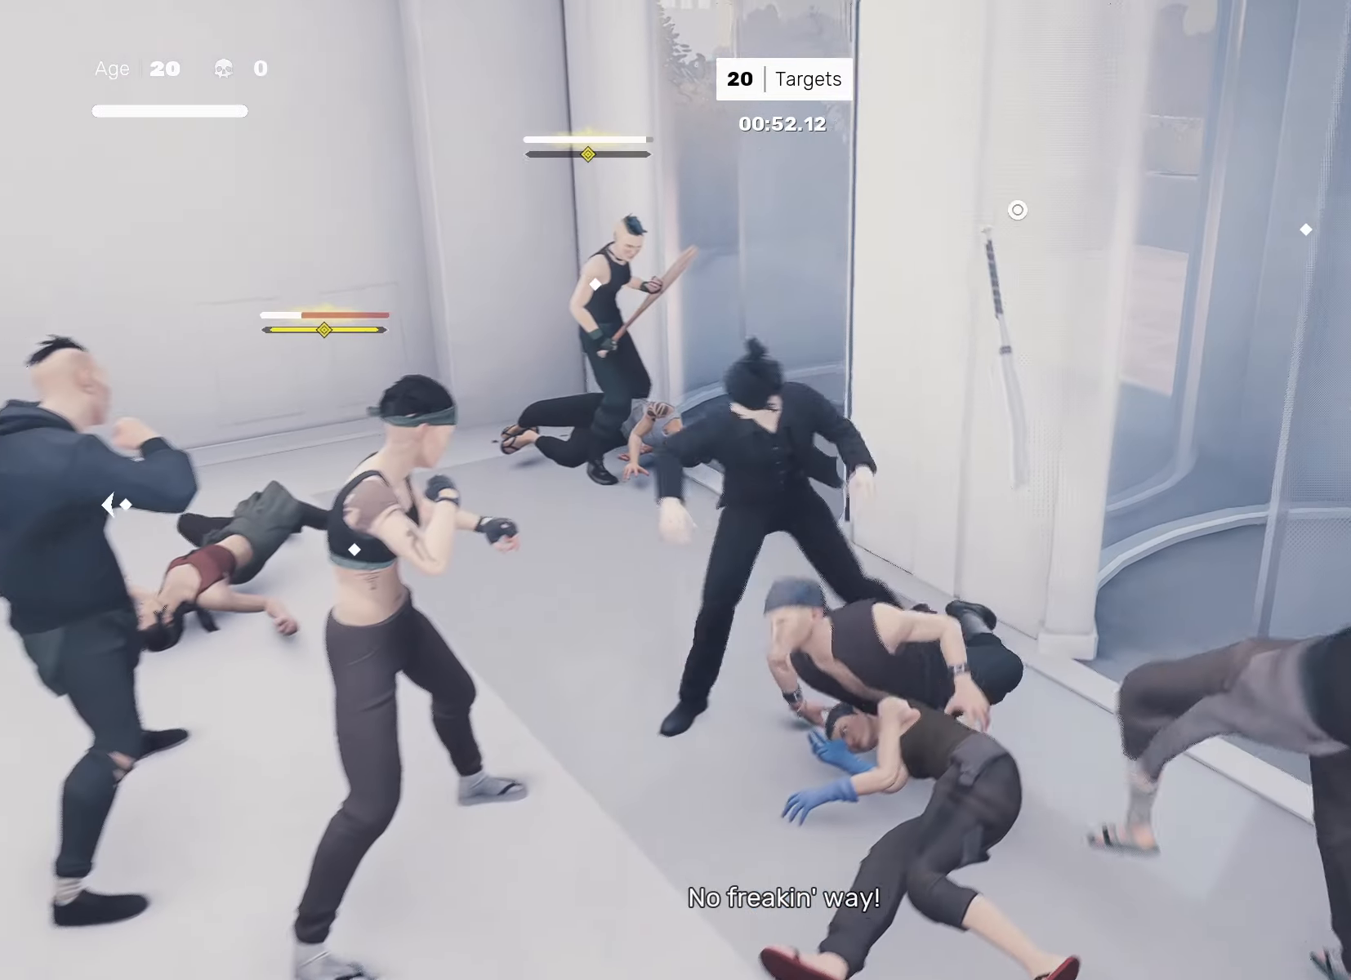
{"buttons": [], "left_stick": "center", "right_stick": "center", "events": [[117, "left_stick", "left"], [217, "left_stick", "center"], [300, "left_stick", "left"], [333, "SQUARE", "down"], [383, "SQUARE", "up"], [383, "left_stick", "center"]]}
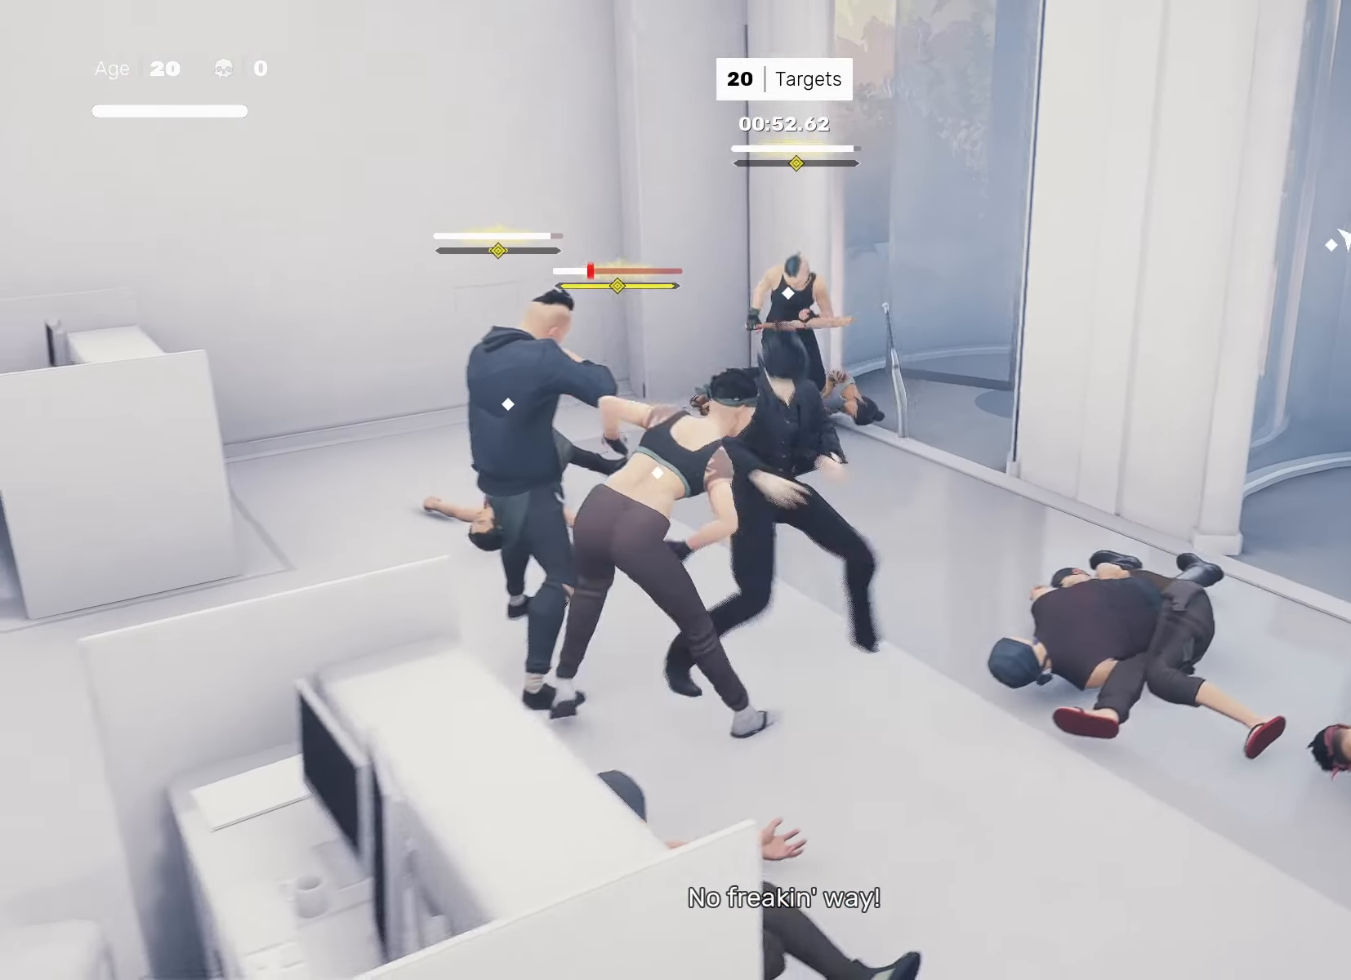
{"buttons": [], "left_stick": "center", "right_stick": "center", "events": [[100, "left_stick", "down"], [233, "left_stick", "up"], [267, "TRIANGLE", "down"], [300, "left_stick", "center"], [350, "TRIANGLE", "up"]]}
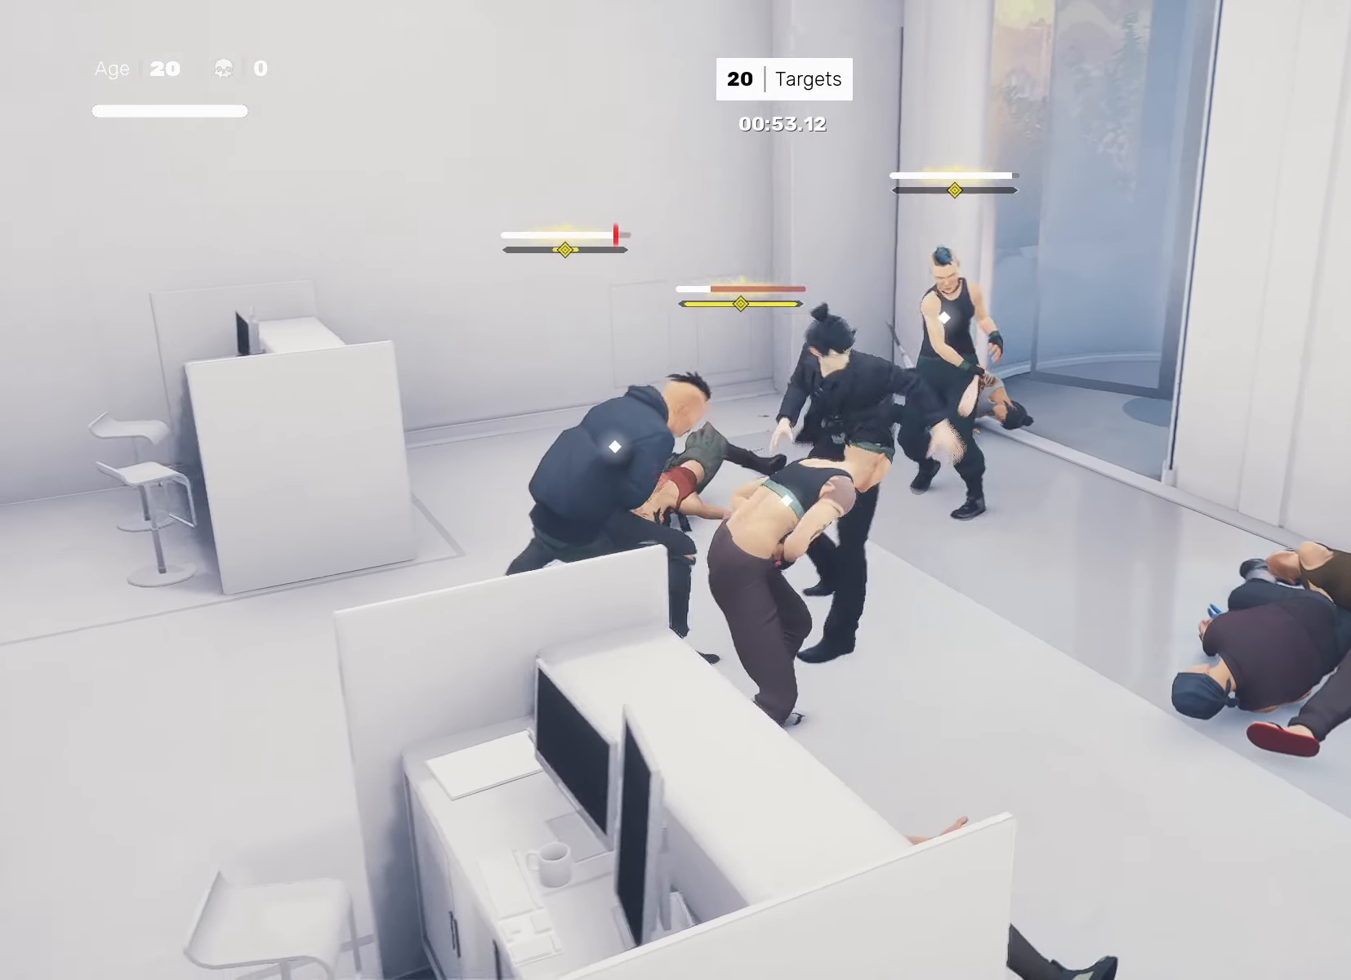
{"buttons": ["SQUARE"], "left_stick": "down", "right_stick": "center", "events": [[300, "SQUARE", "down"], [383, "left_stick", "down"]]}
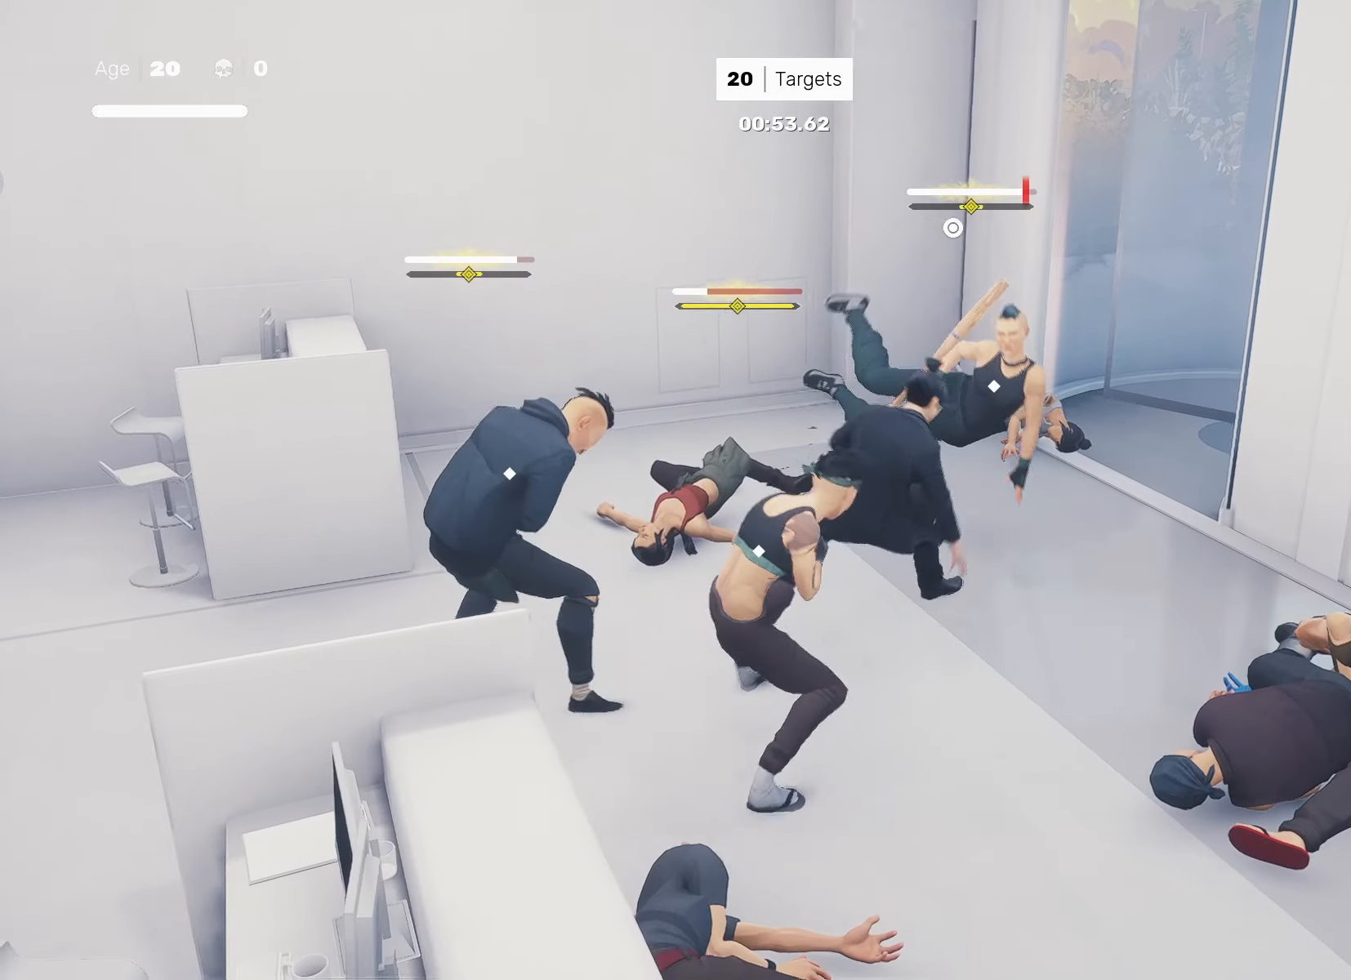
{"buttons": ["SQUARE"], "left_stick": "down-left", "right_stick": "center", "events": [[83, "left_stick", "center"], [167, "SQUARE", "up"], [200, "L1", "down"], [317, "L1", "up"], [483, "SQUARE", "down"], [483, "left_stick", "down-left"]]}
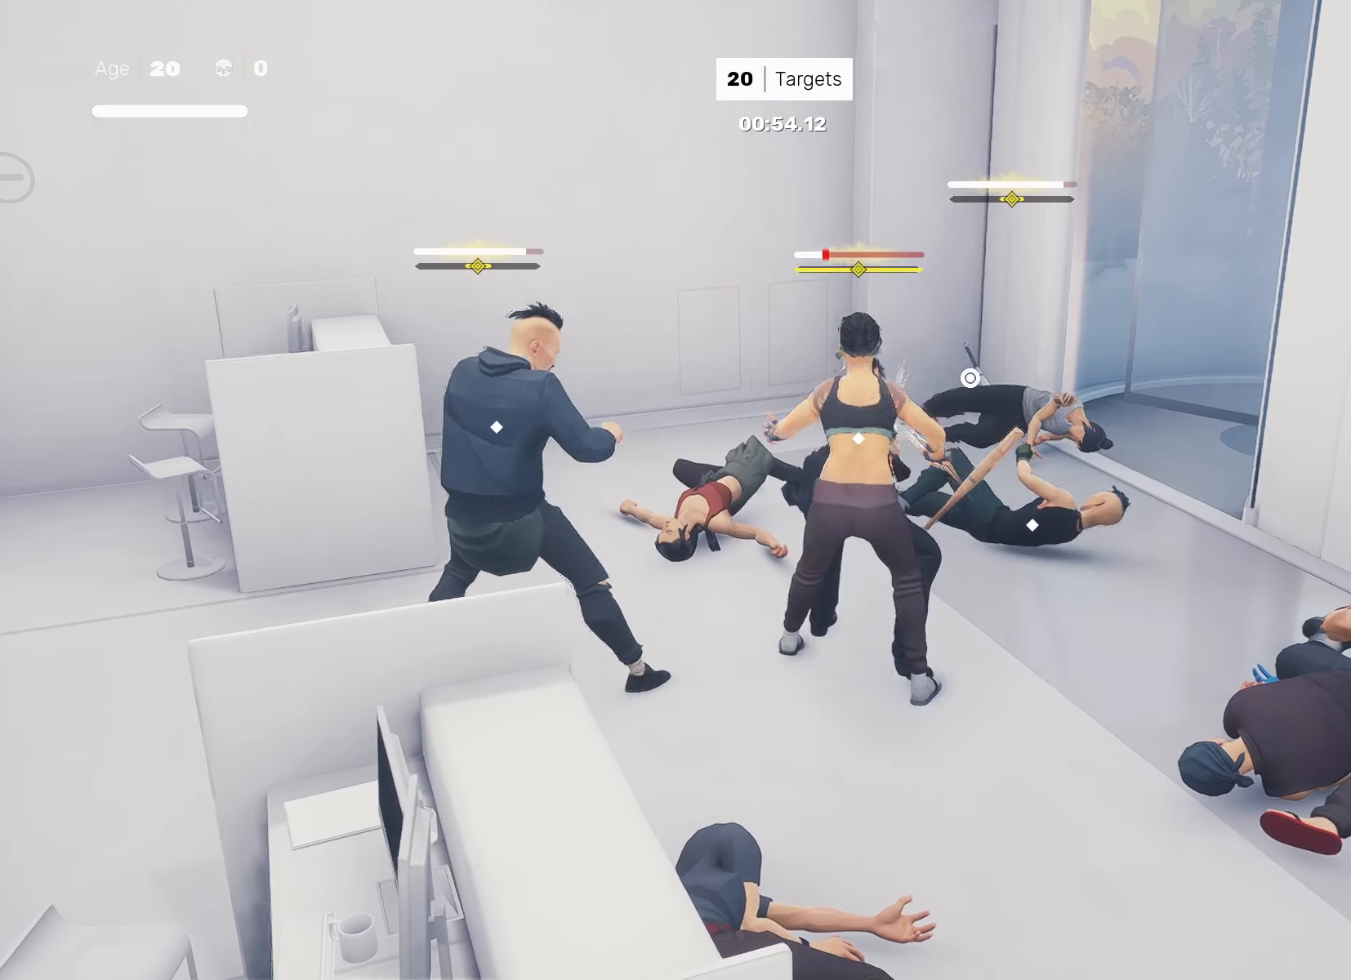
{"buttons": [], "left_stick": "center", "right_stick": "center", "events": [[83, "SQUARE", "up"], [167, "left_stick", "left"], [267, "left_stick", "center"], [400, "right_stick", "down-right"], [483, "right_stick", "center"]]}
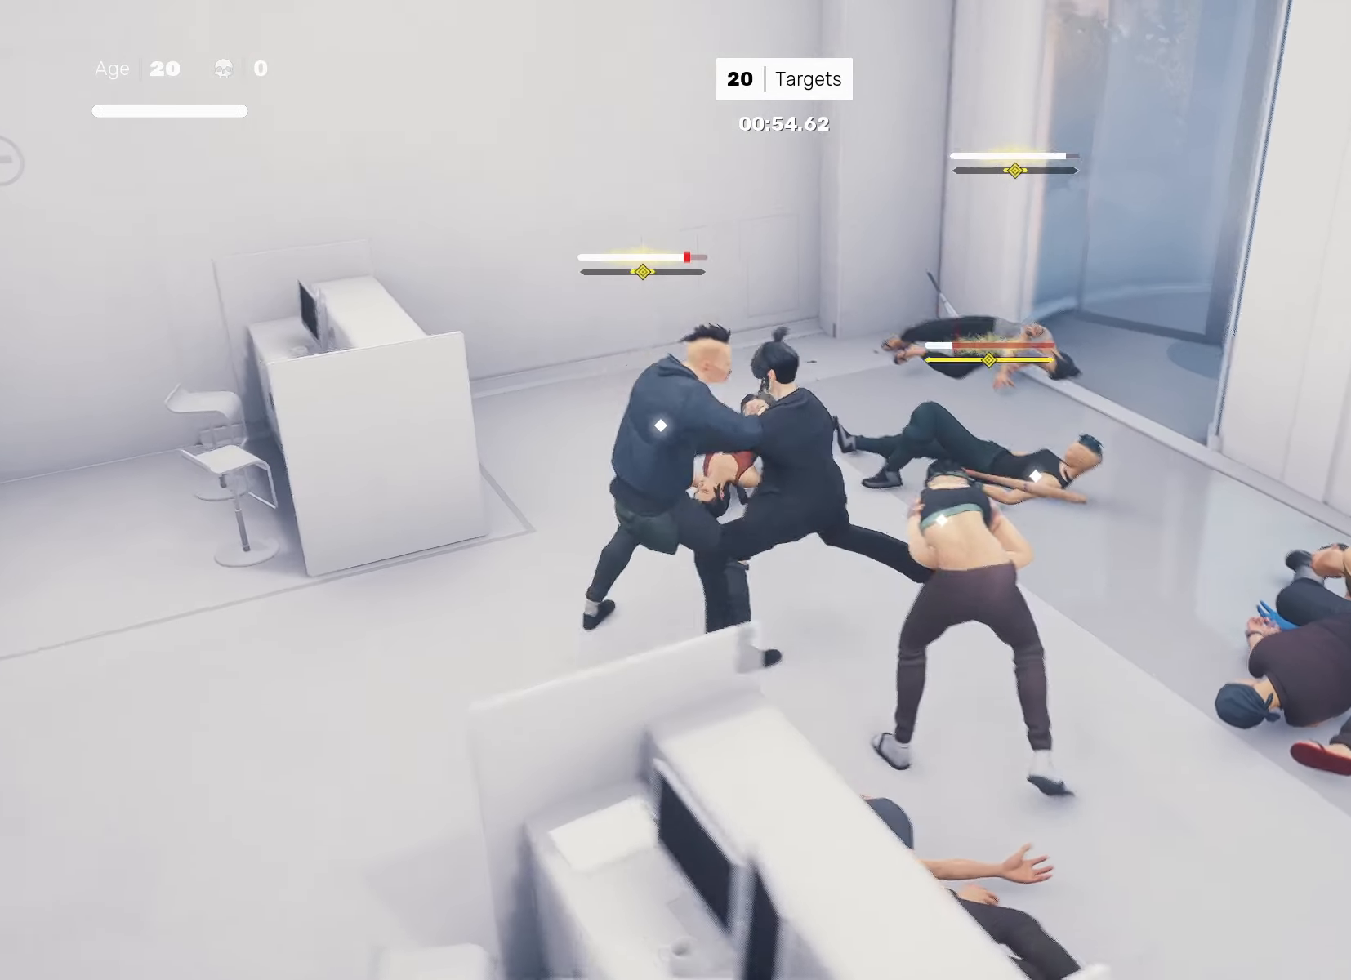
{"buttons": [], "left_stick": "center", "right_stick": "center", "events": [[33, "left_stick", "up-left"], [150, "left_stick", "right"], [233, "SQUARE", "down"], [267, "left_stick", "center"], [333, "SQUARE", "up"]]}